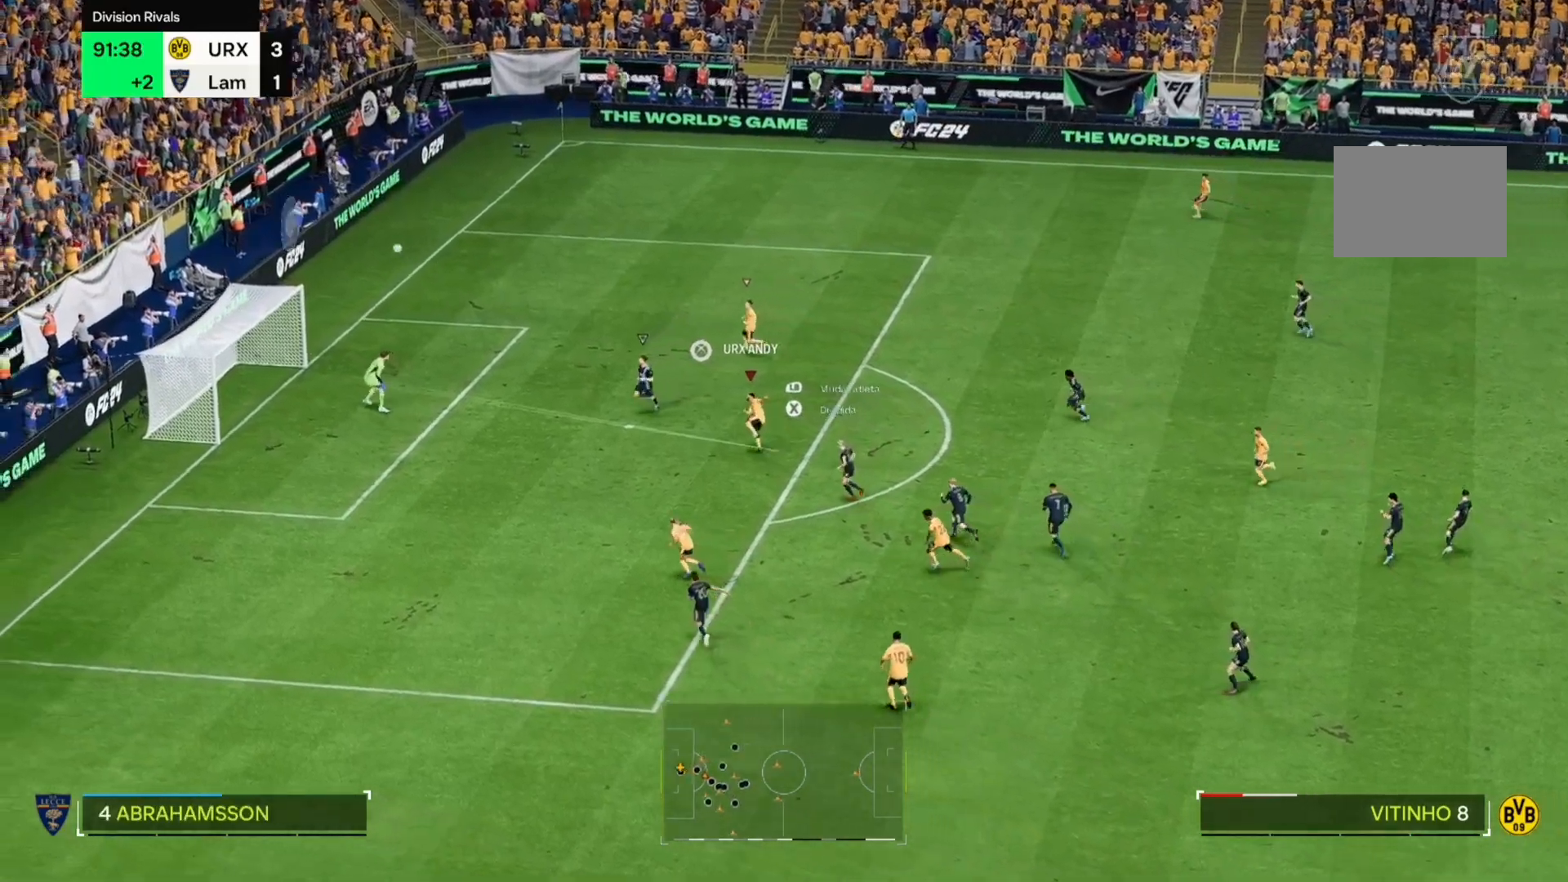
Gameplay with a controller (Xbox layout); each line is a JSON object with the inputs held at the frame after it (dt_ms = milliseconds from this image to that frame). "events" lists button and stick changes between this image and that frame as [ms after this image, input, new state], when the widget could be followed in between. Not read: L3 R3.
{"dt_ms": 508, "buttons": [], "left_stick": "center", "right_stick": "center", "events": [[85, "left_stick", "left"], [237, "left_stick", "center"]]}
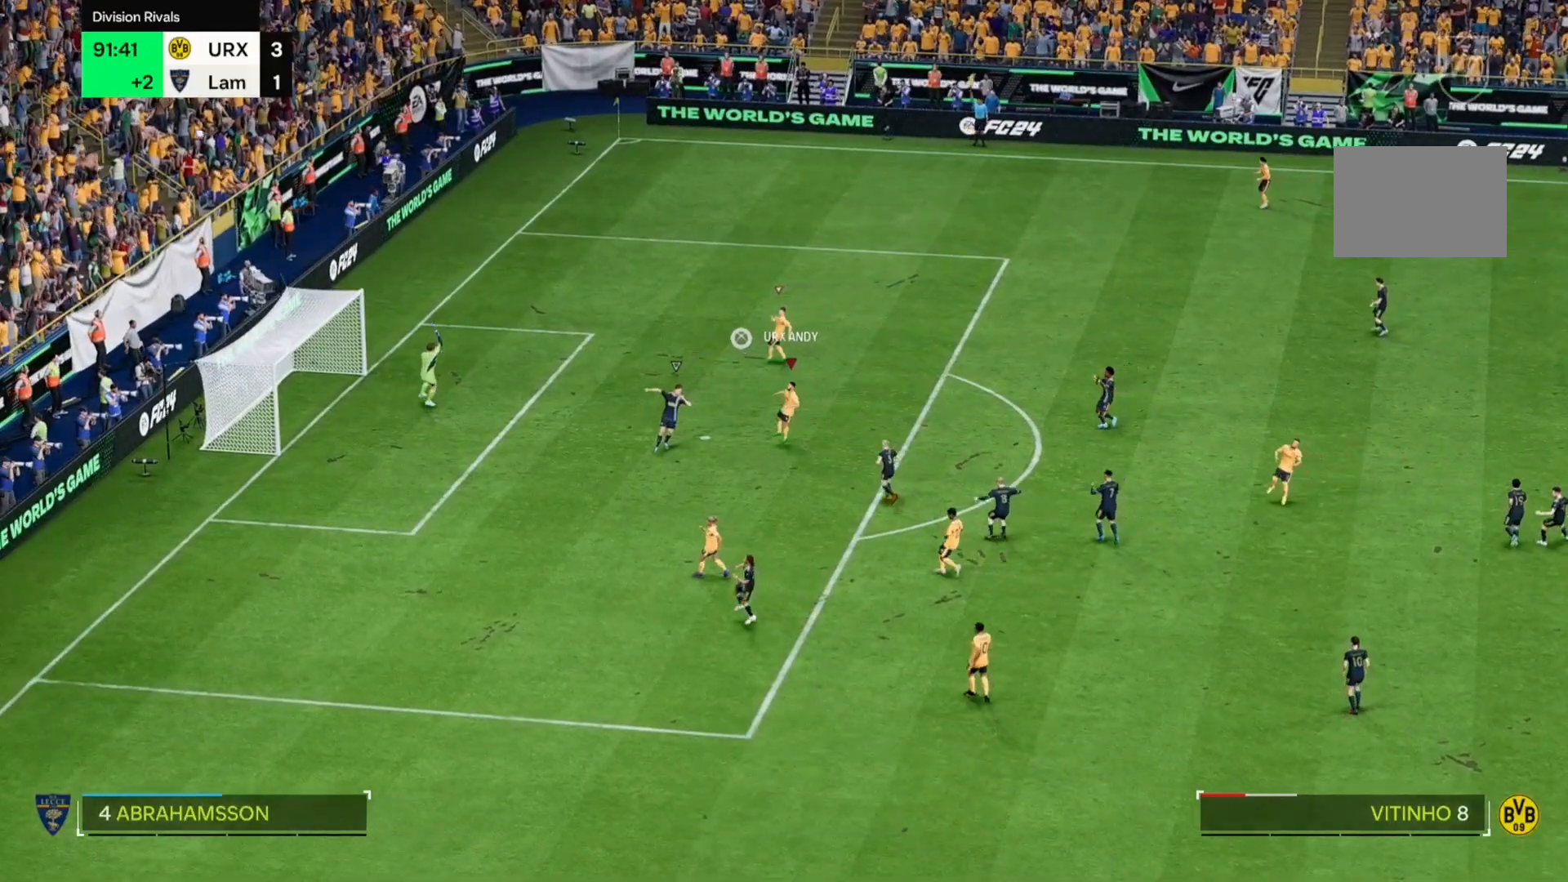
{"dt_ms": 492, "buttons": [], "left_stick": "center", "right_stick": "center", "events": []}
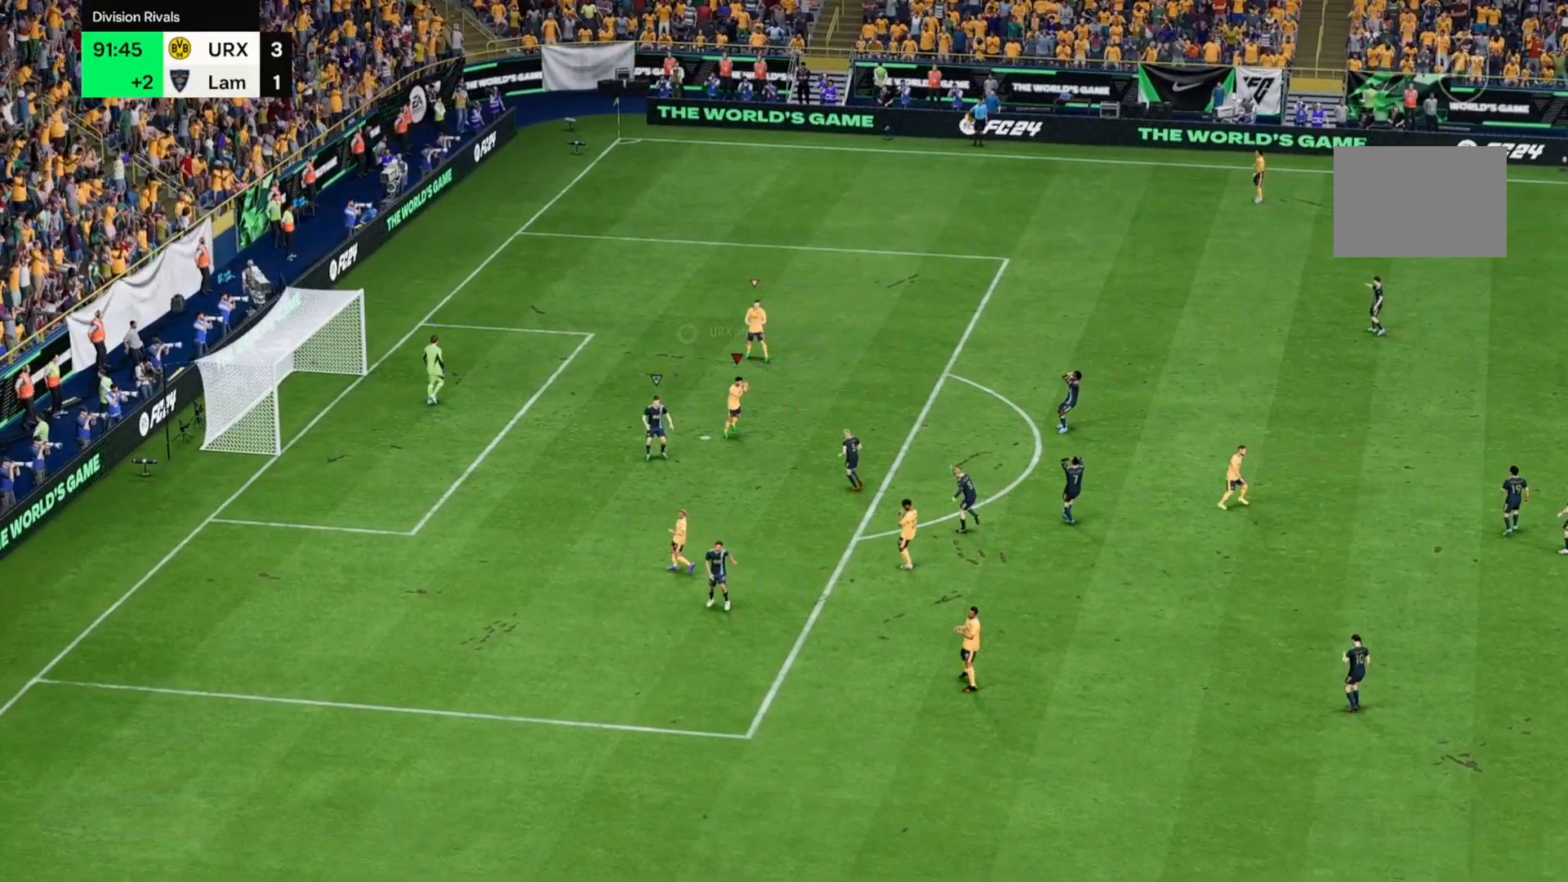
{"dt_ms": 508, "buttons": [], "left_stick": "center", "right_stick": "center", "events": []}
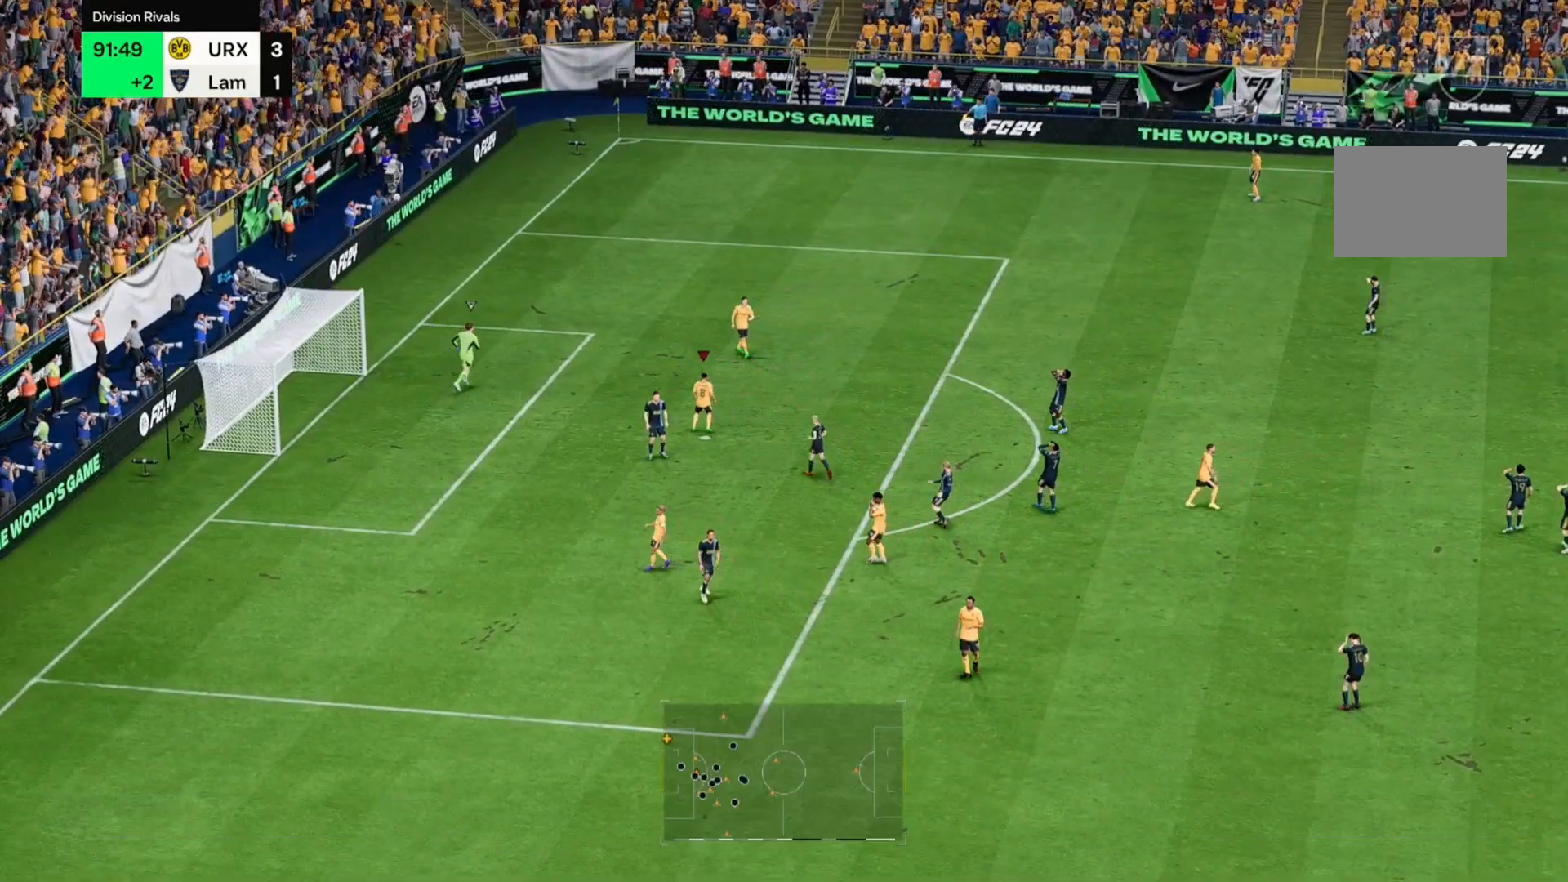
{"dt_ms": 492, "buttons": [], "left_stick": "center", "right_stick": "center", "events": []}
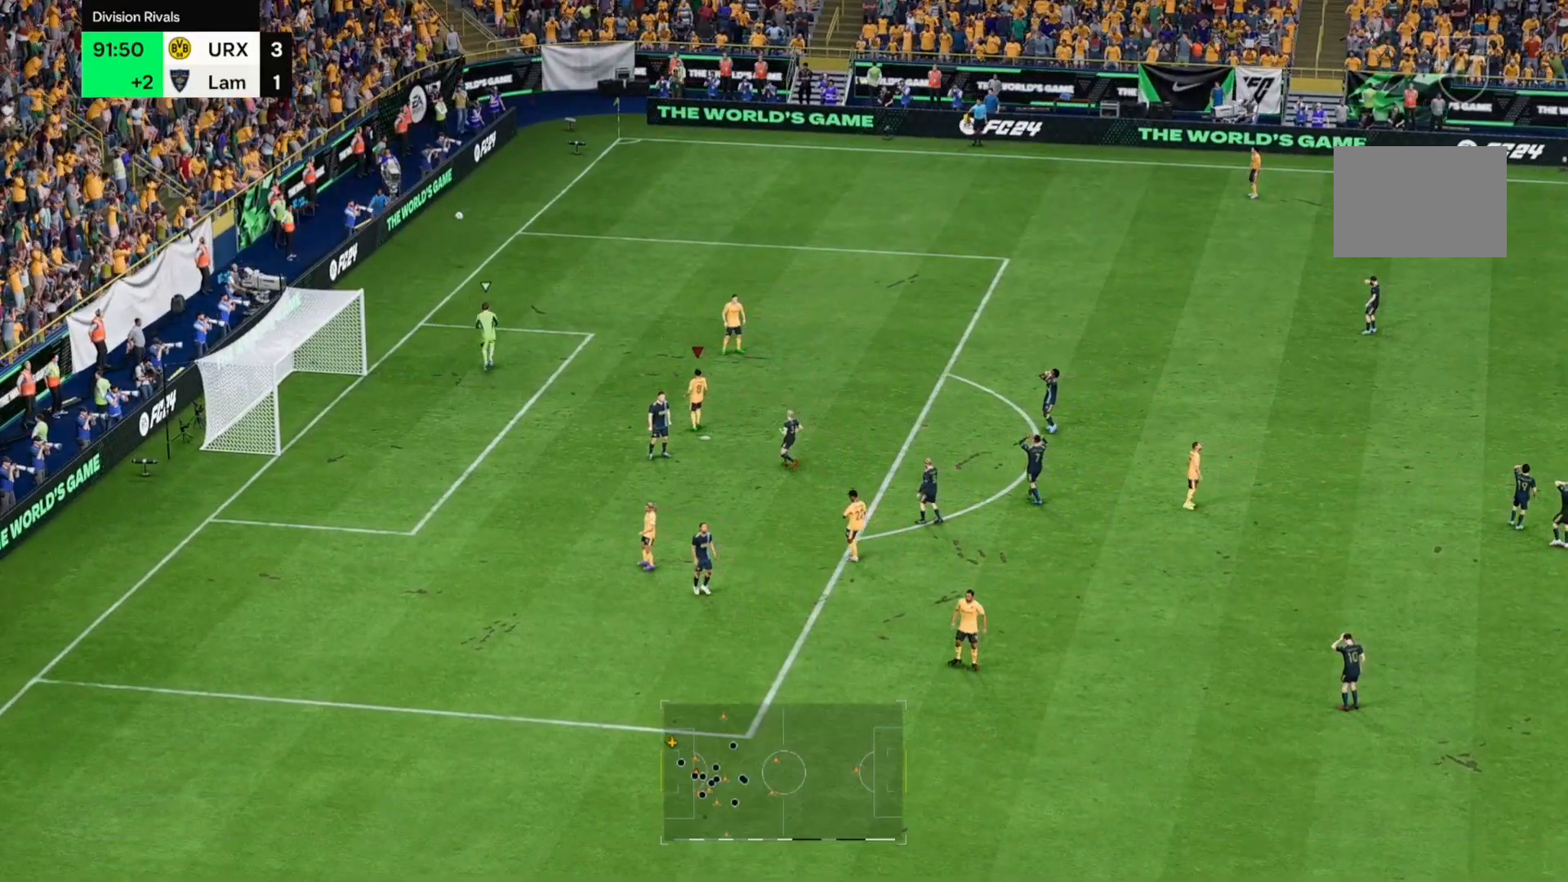
{"dt_ms": 508, "buttons": [], "left_stick": "center", "right_stick": "center", "events": []}
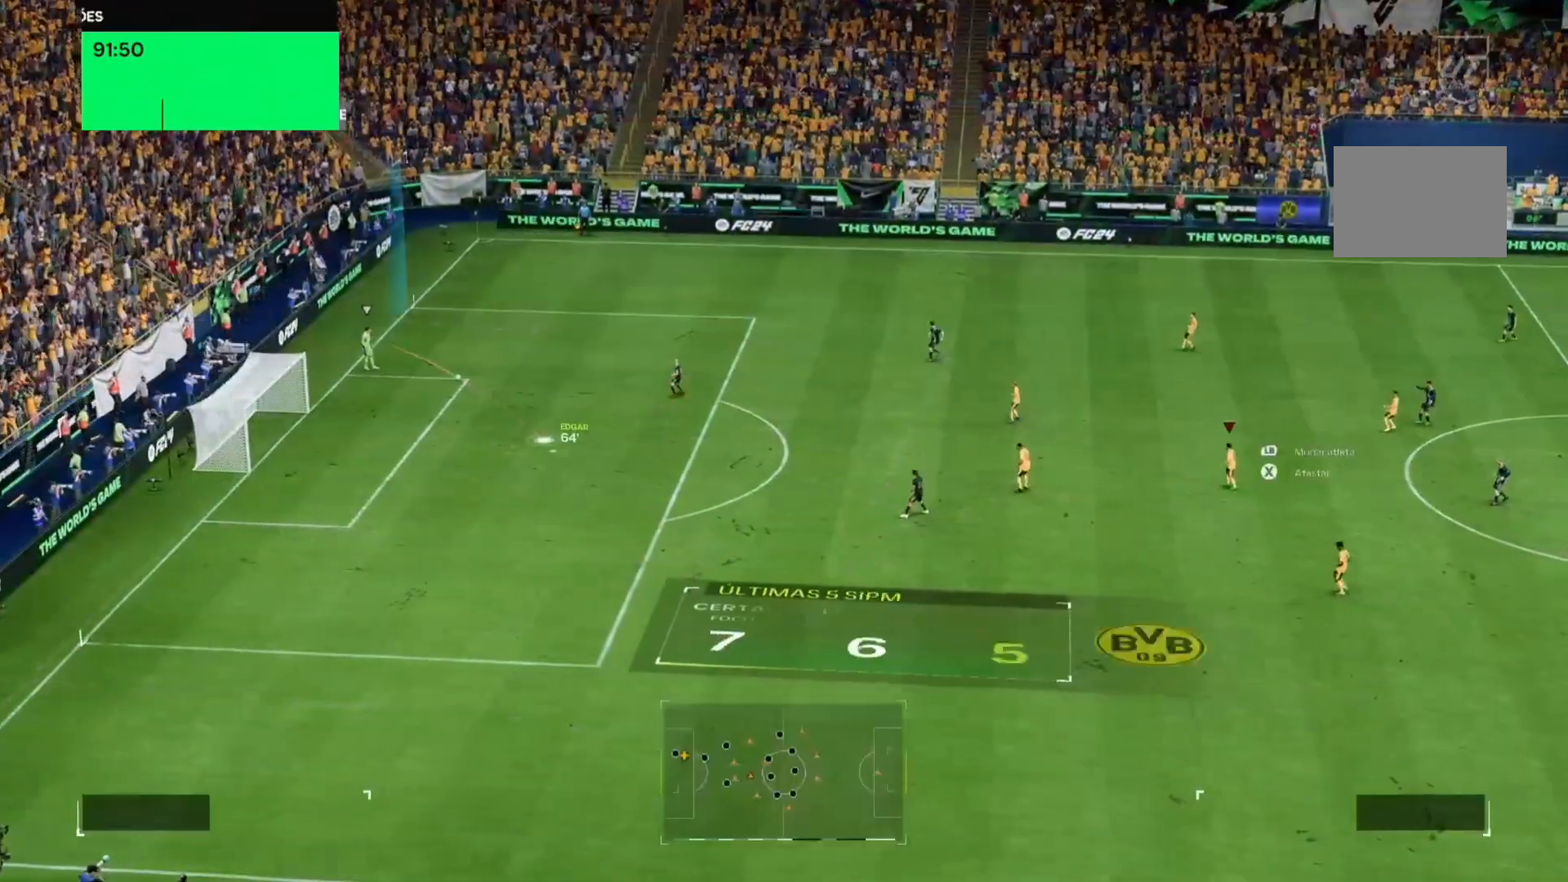
{"dt_ms": 492, "buttons": [], "left_stick": "center", "right_stick": "center", "events": []}
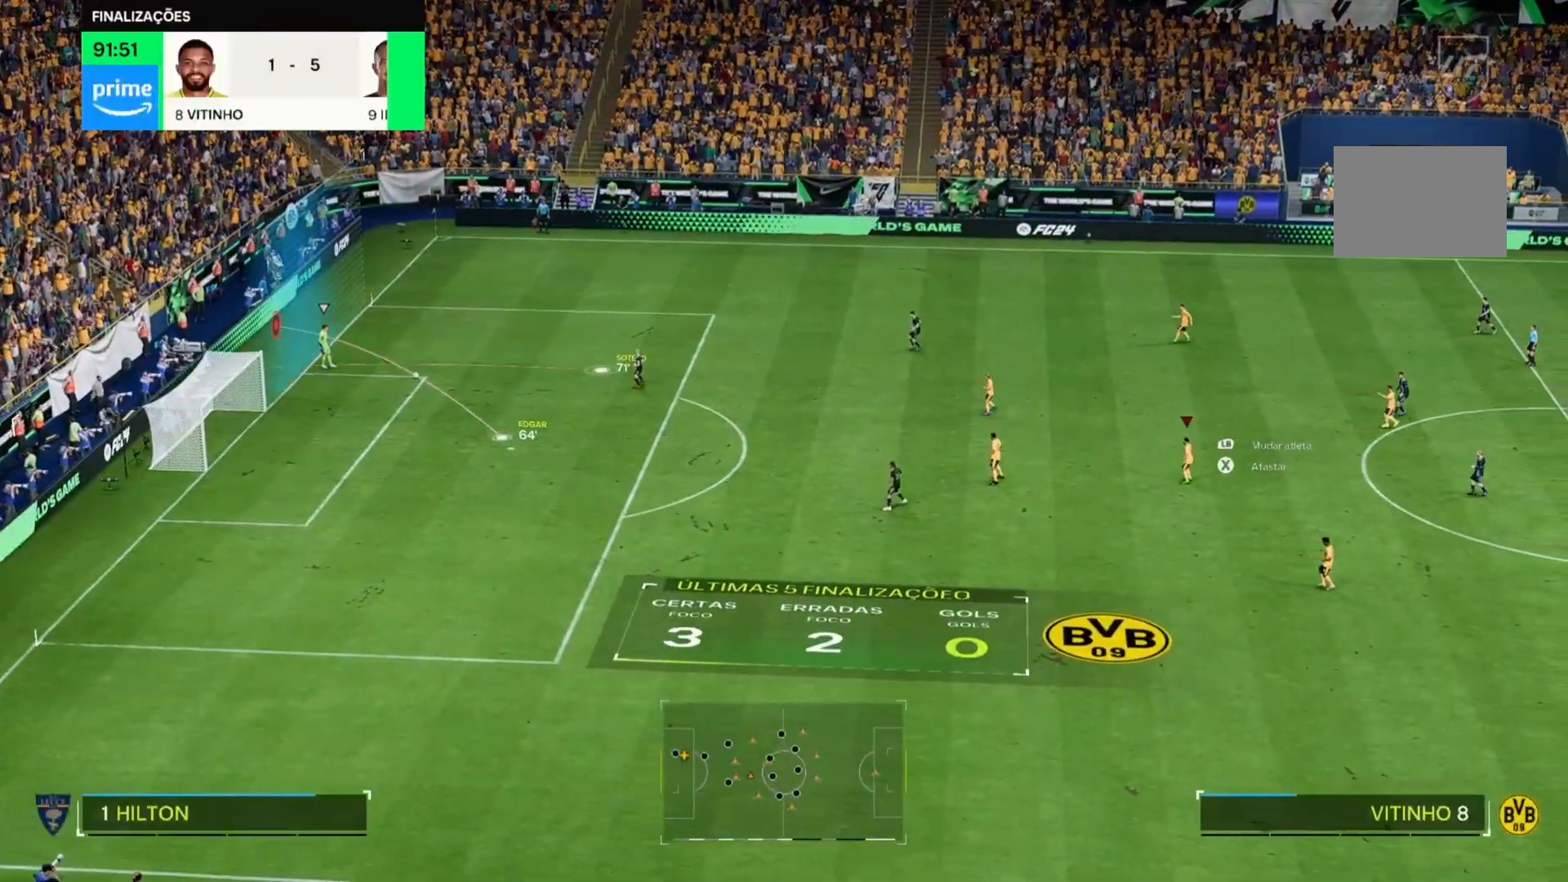
{"dt_ms": 1000, "buttons": [], "left_stick": "left", "right_stick": "center"}
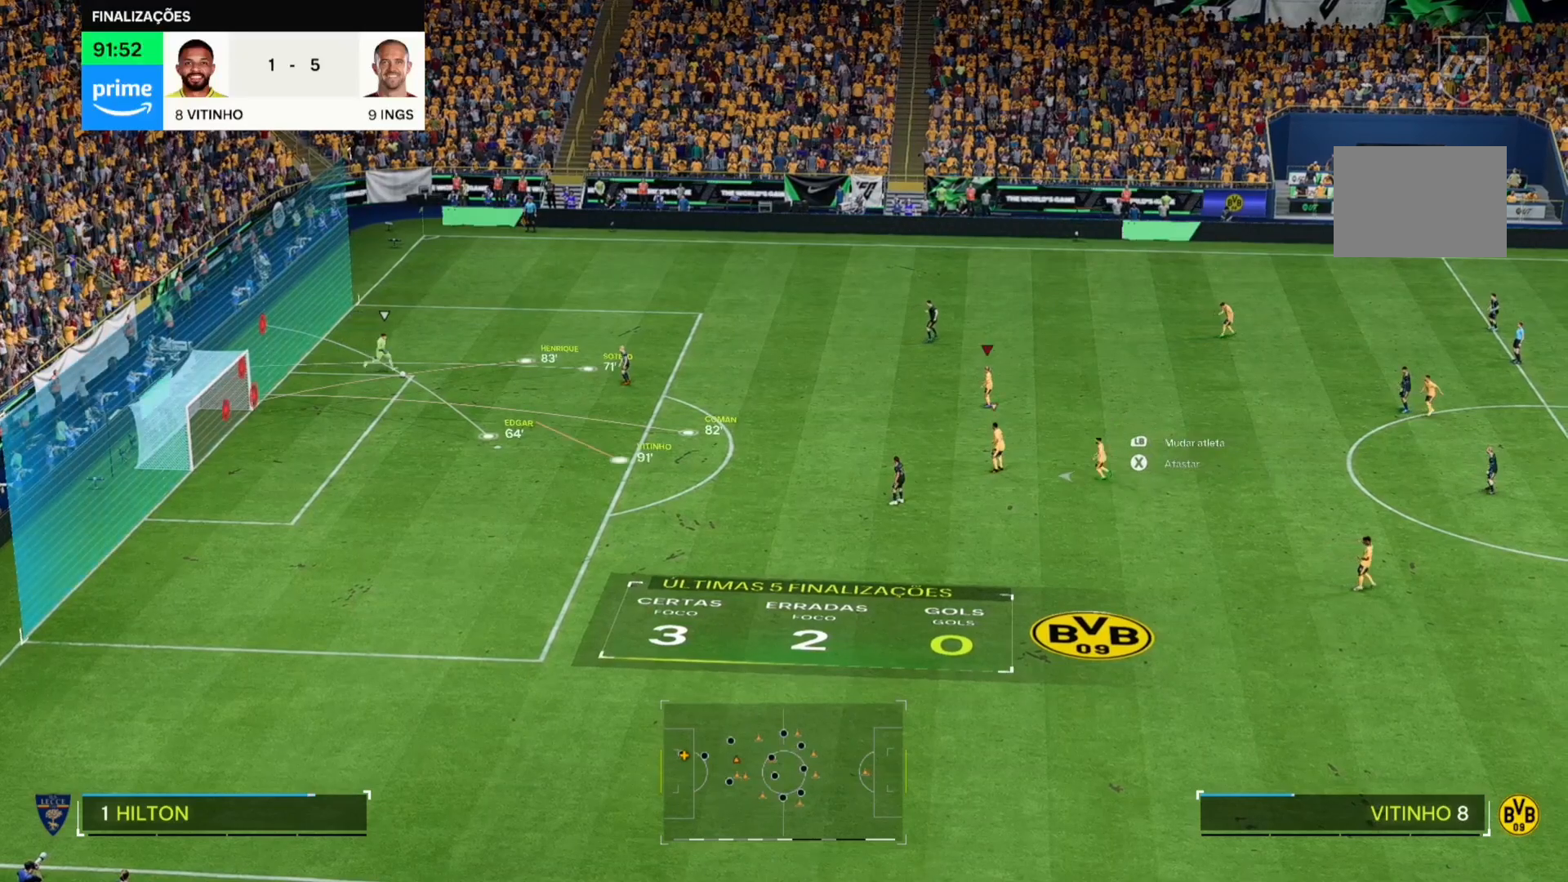
{"dt_ms": 508, "buttons": [], "left_stick": "left", "right_stick": "center", "events": []}
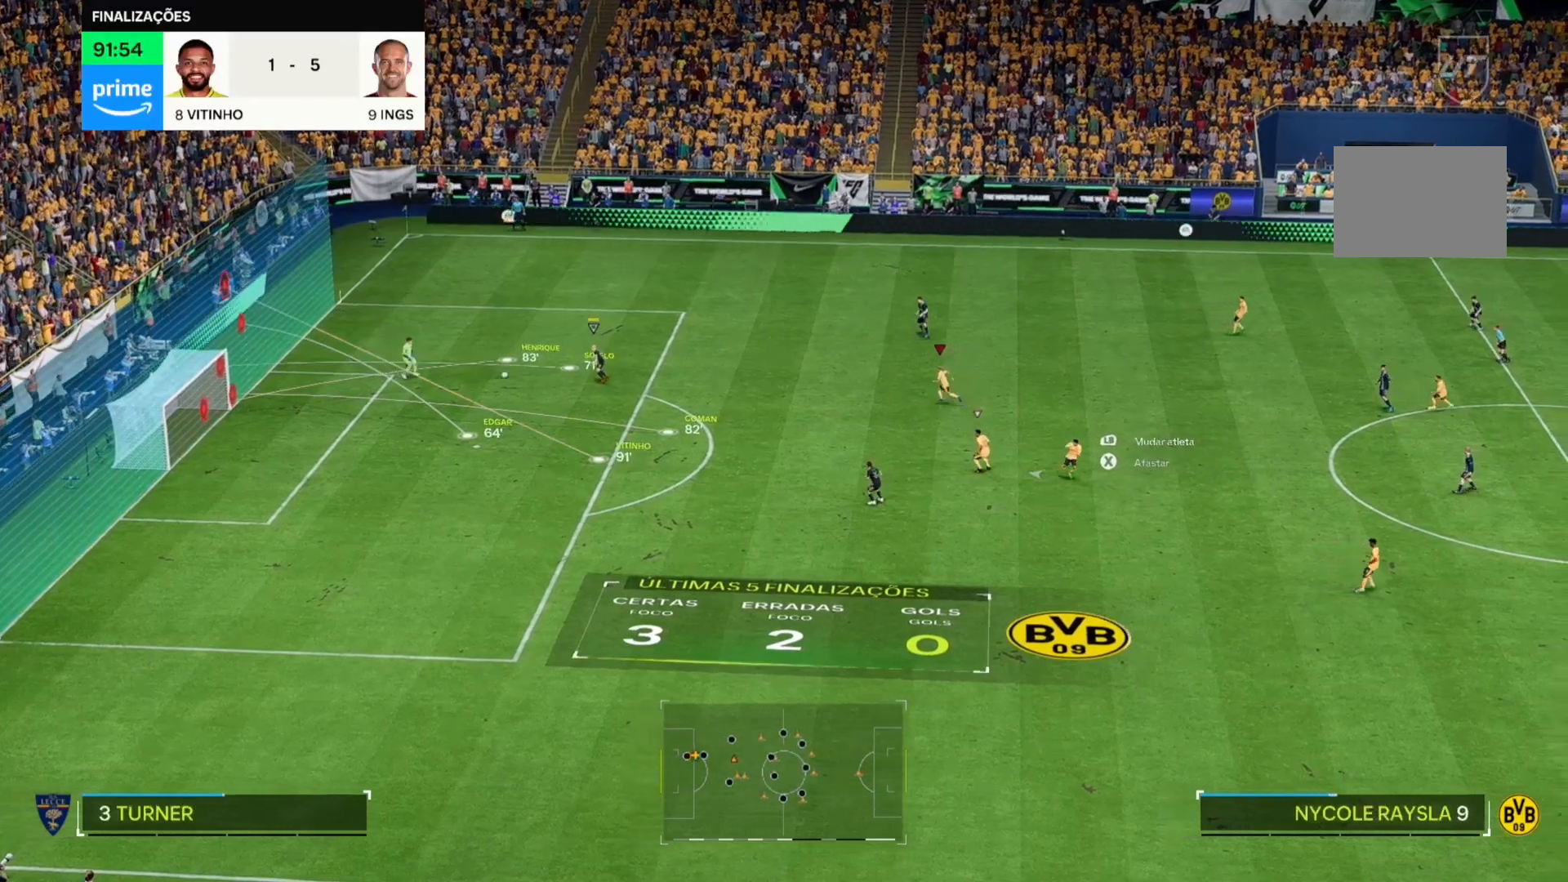
{"dt_ms": 492, "buttons": ["R2"], "left_stick": "up-left", "right_stick": "center", "events": [[34, "left_stick", "up-left"], [221, "R2", "down"], [289, "R2", "up"], [458, "R2", "down"]]}
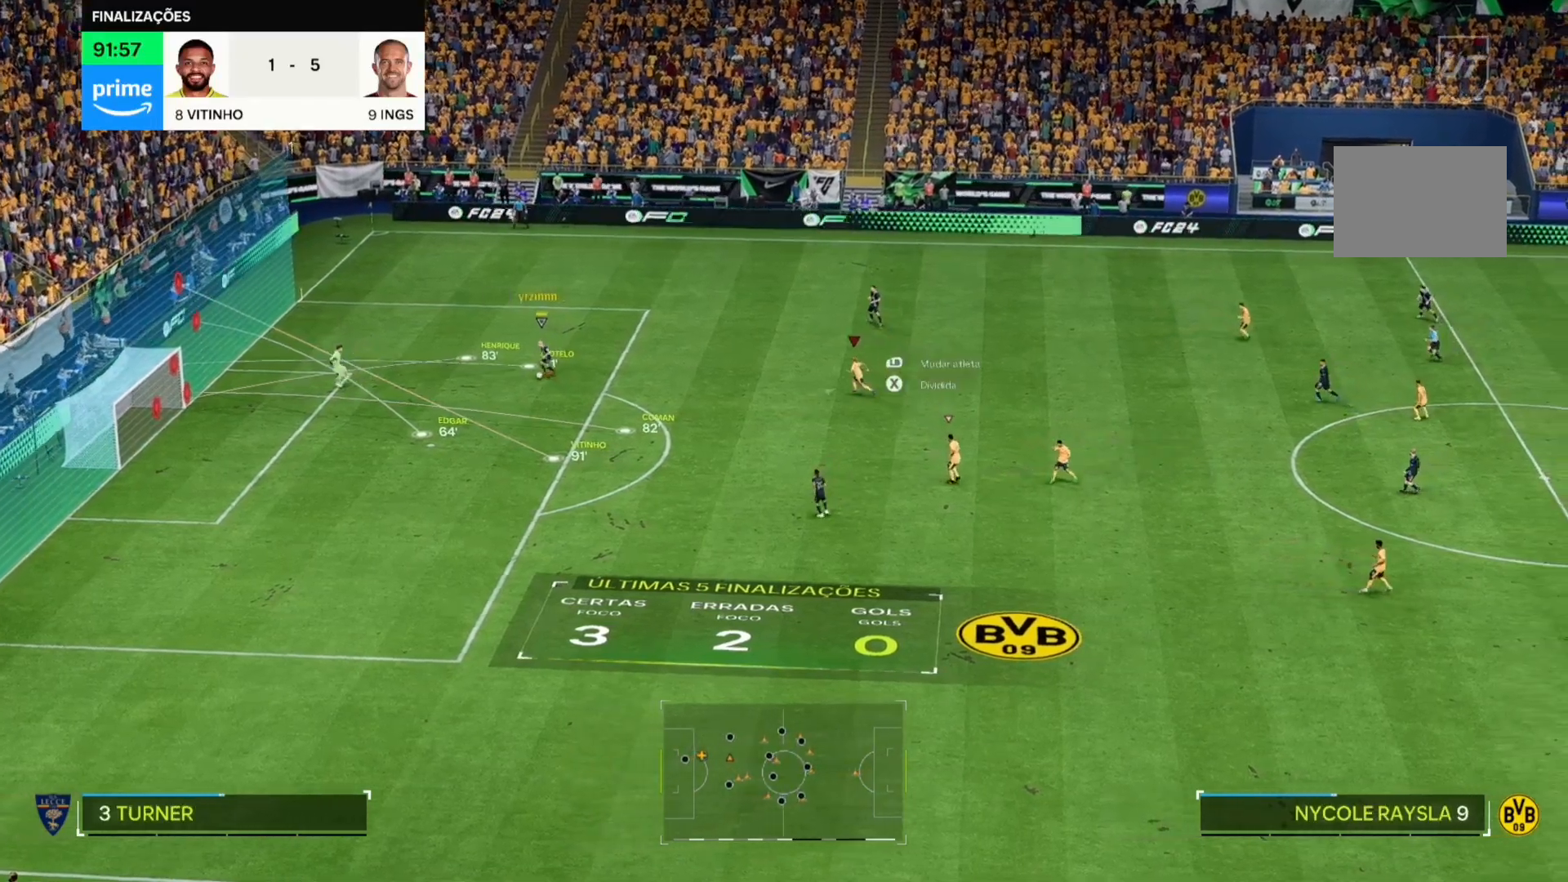
{"dt_ms": 508, "buttons": [], "left_stick": "left", "right_stick": "center", "events": [[51, "R2", "up"], [119, "left_stick", "left"]]}
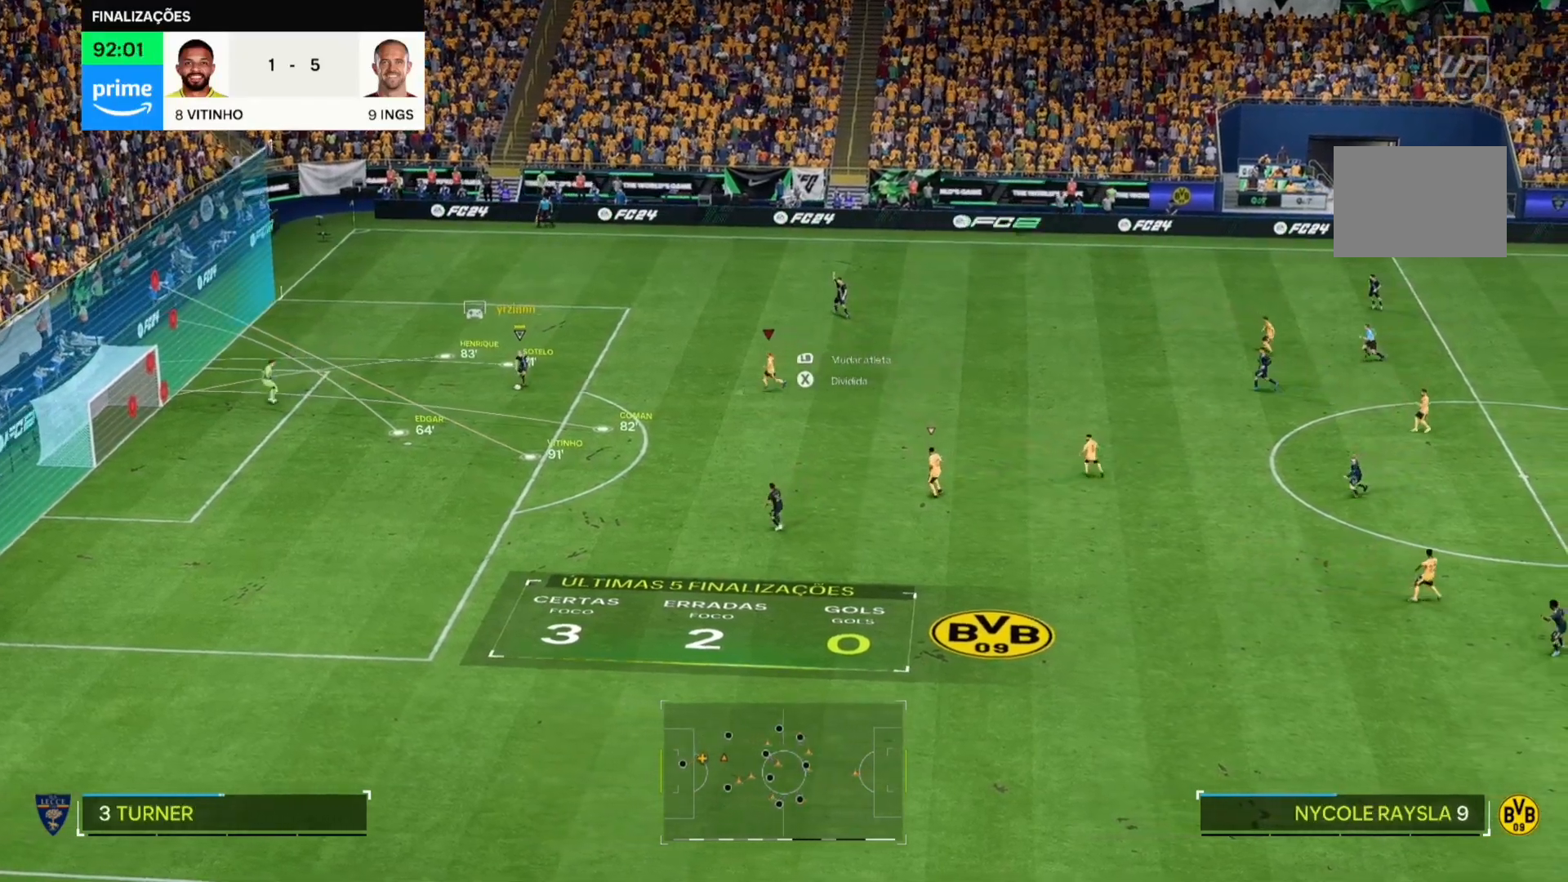
{"dt_ms": 1000, "buttons": [], "left_stick": "down", "right_stick": "center"}
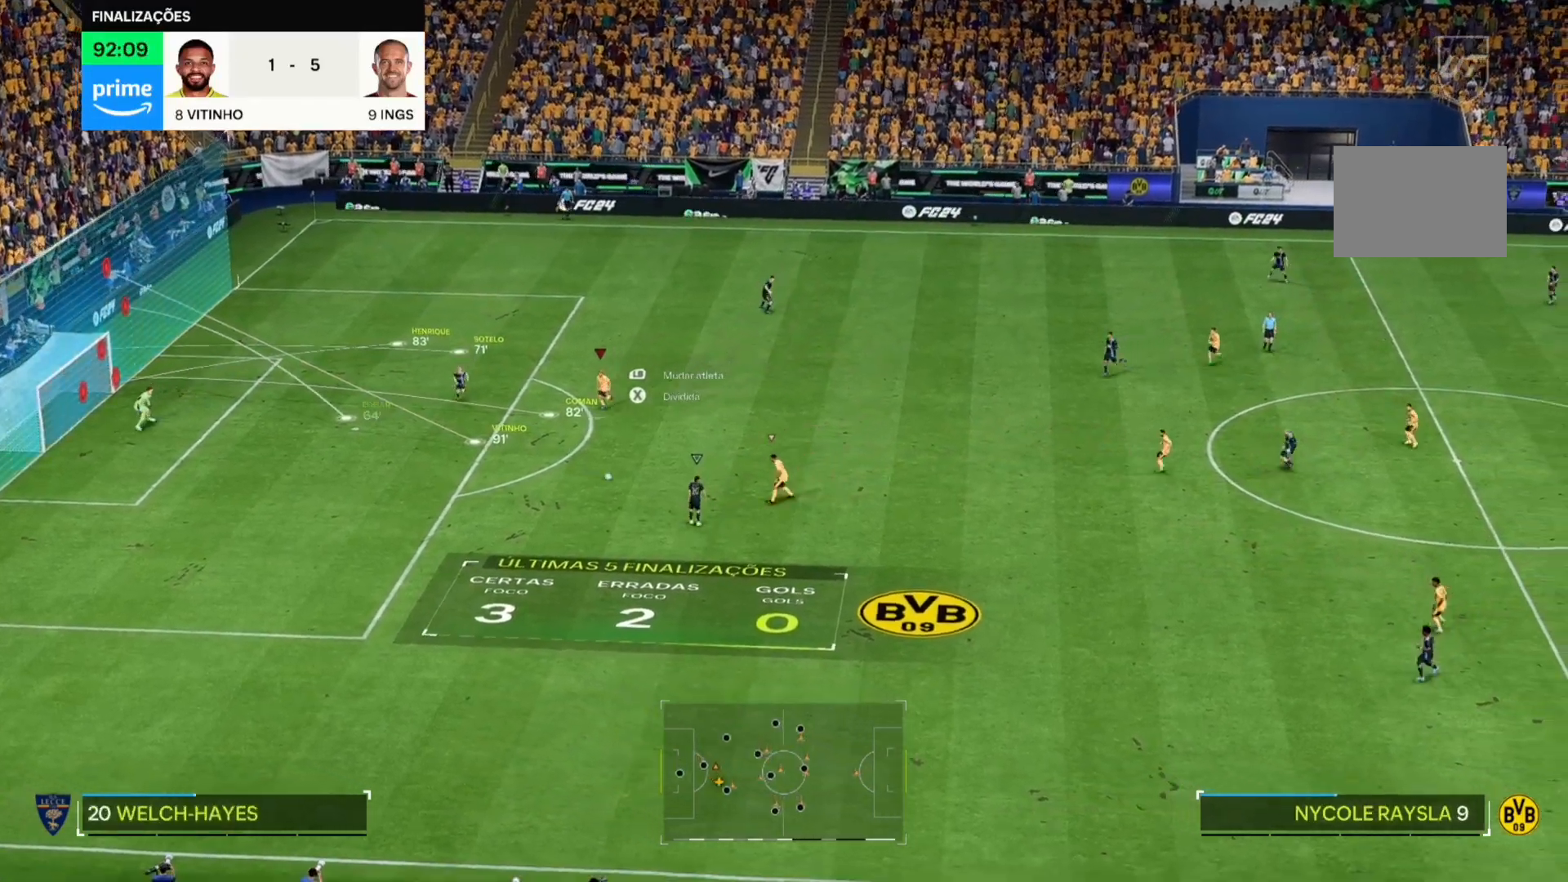
{"dt_ms": 492, "buttons": [], "left_stick": "down-left", "right_stick": "center", "events": [[255, "left_stick", "down-left"]]}
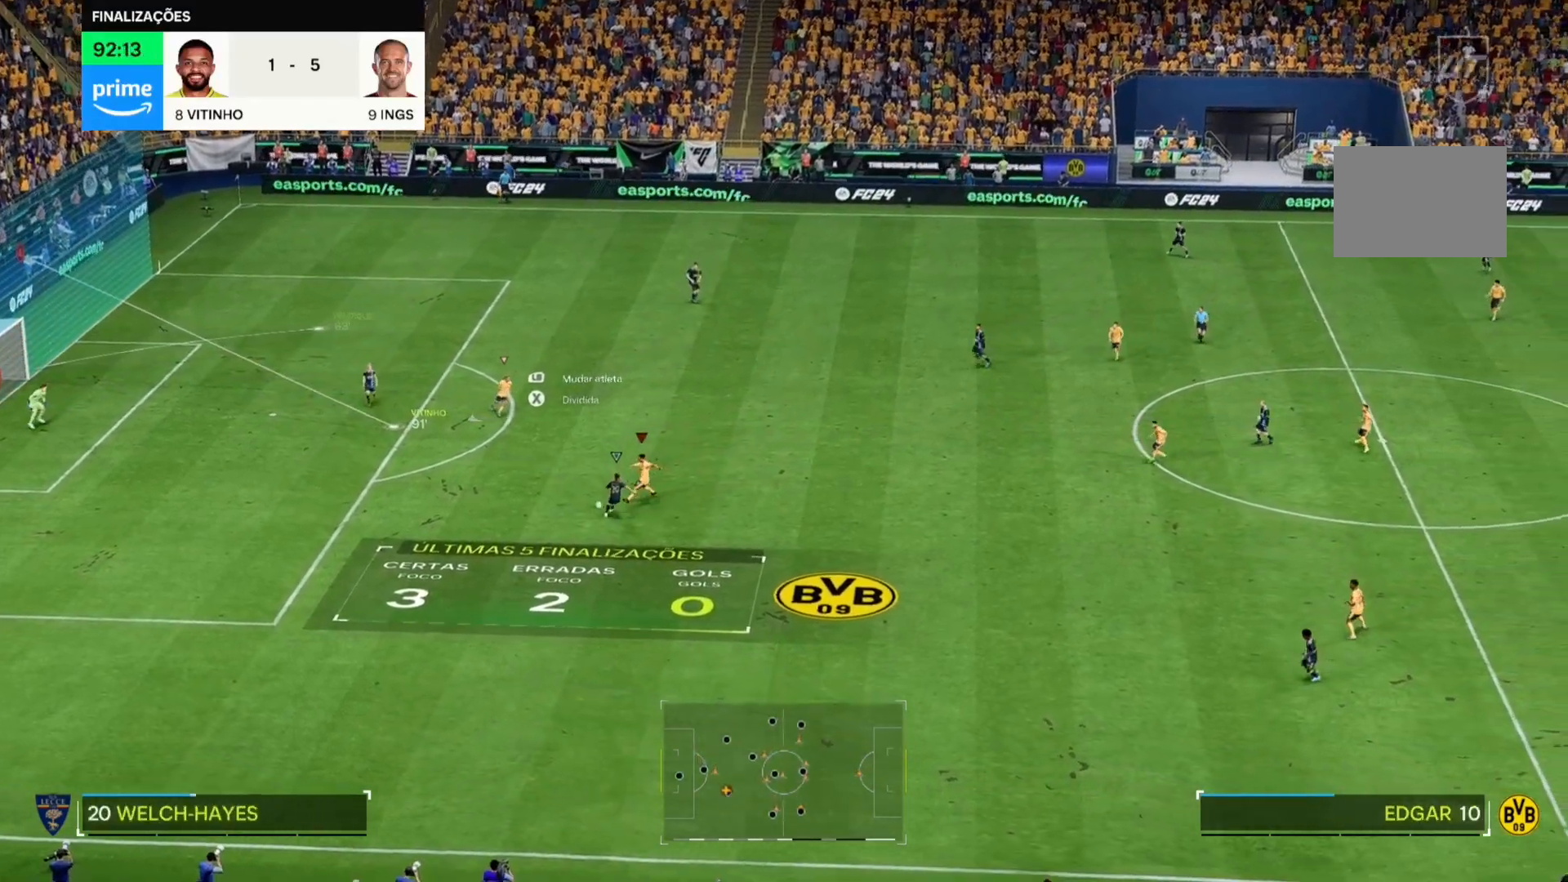
{"dt_ms": 508, "buttons": [], "left_stick": "down-left", "right_stick": "center", "events": []}
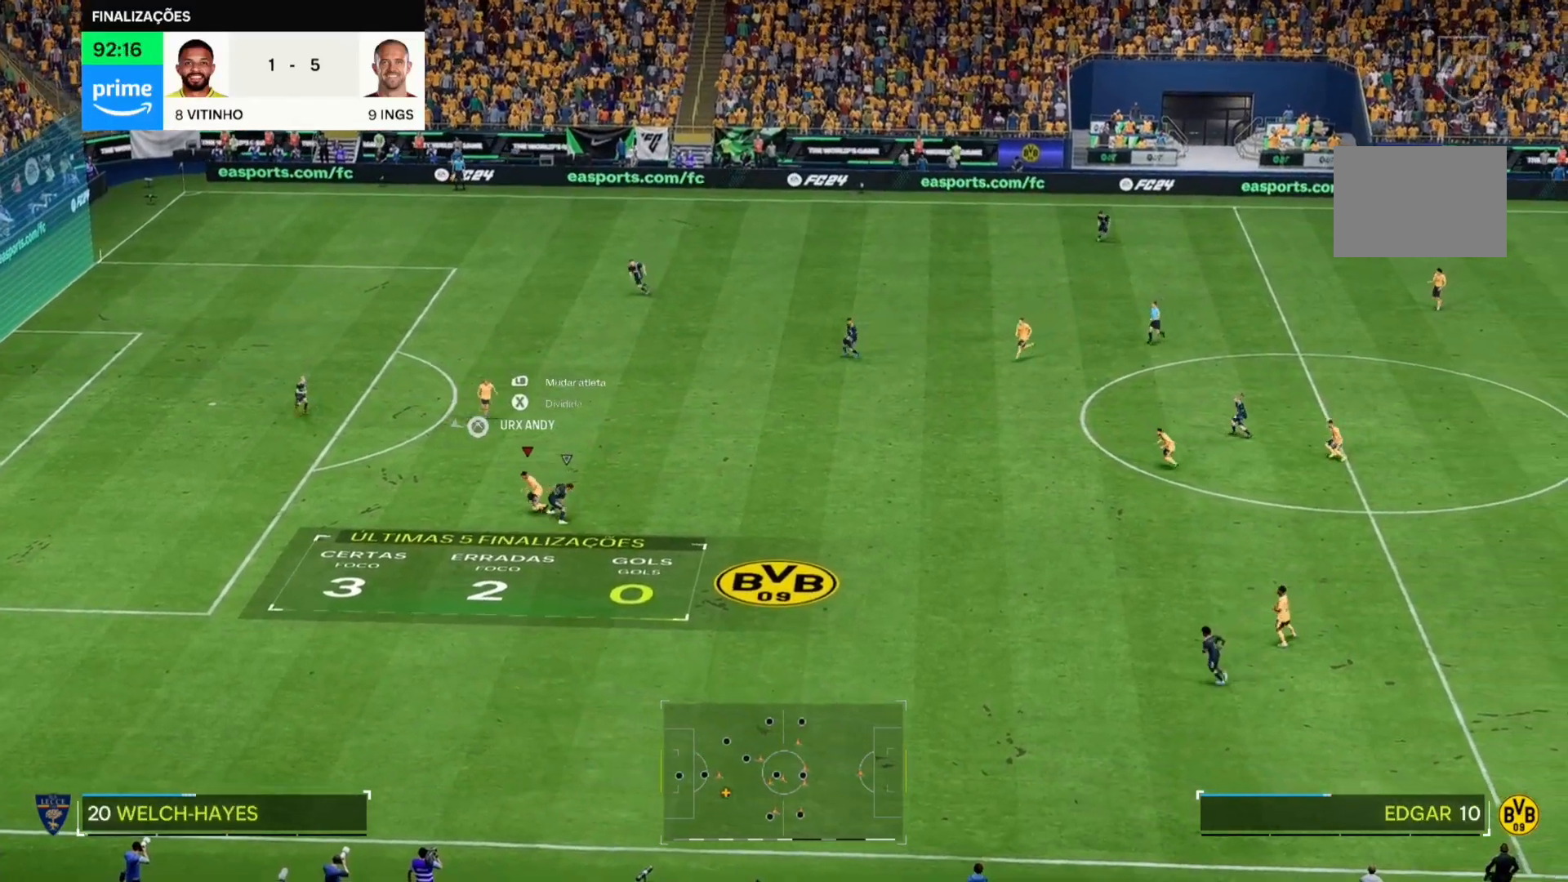
{"dt_ms": 492, "buttons": [], "left_stick": "down-left", "right_stick": "center", "events": []}
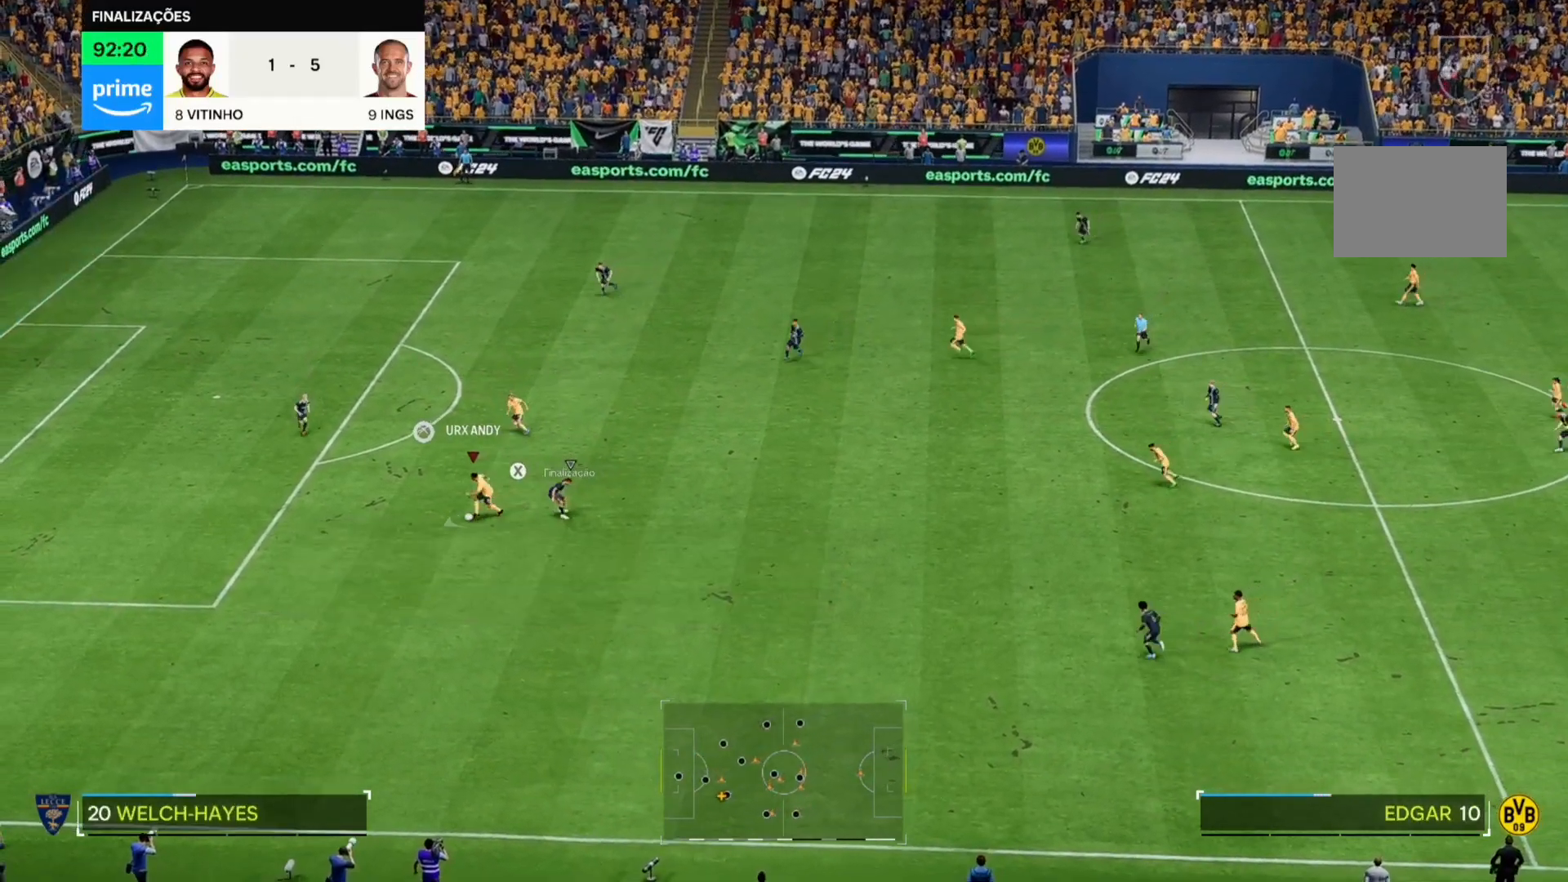
{"dt_ms": 508, "buttons": [], "left_stick": "up-left", "right_stick": "center", "events": [[34, "left_stick", "left"], [356, "left_stick", "up-left"]]}
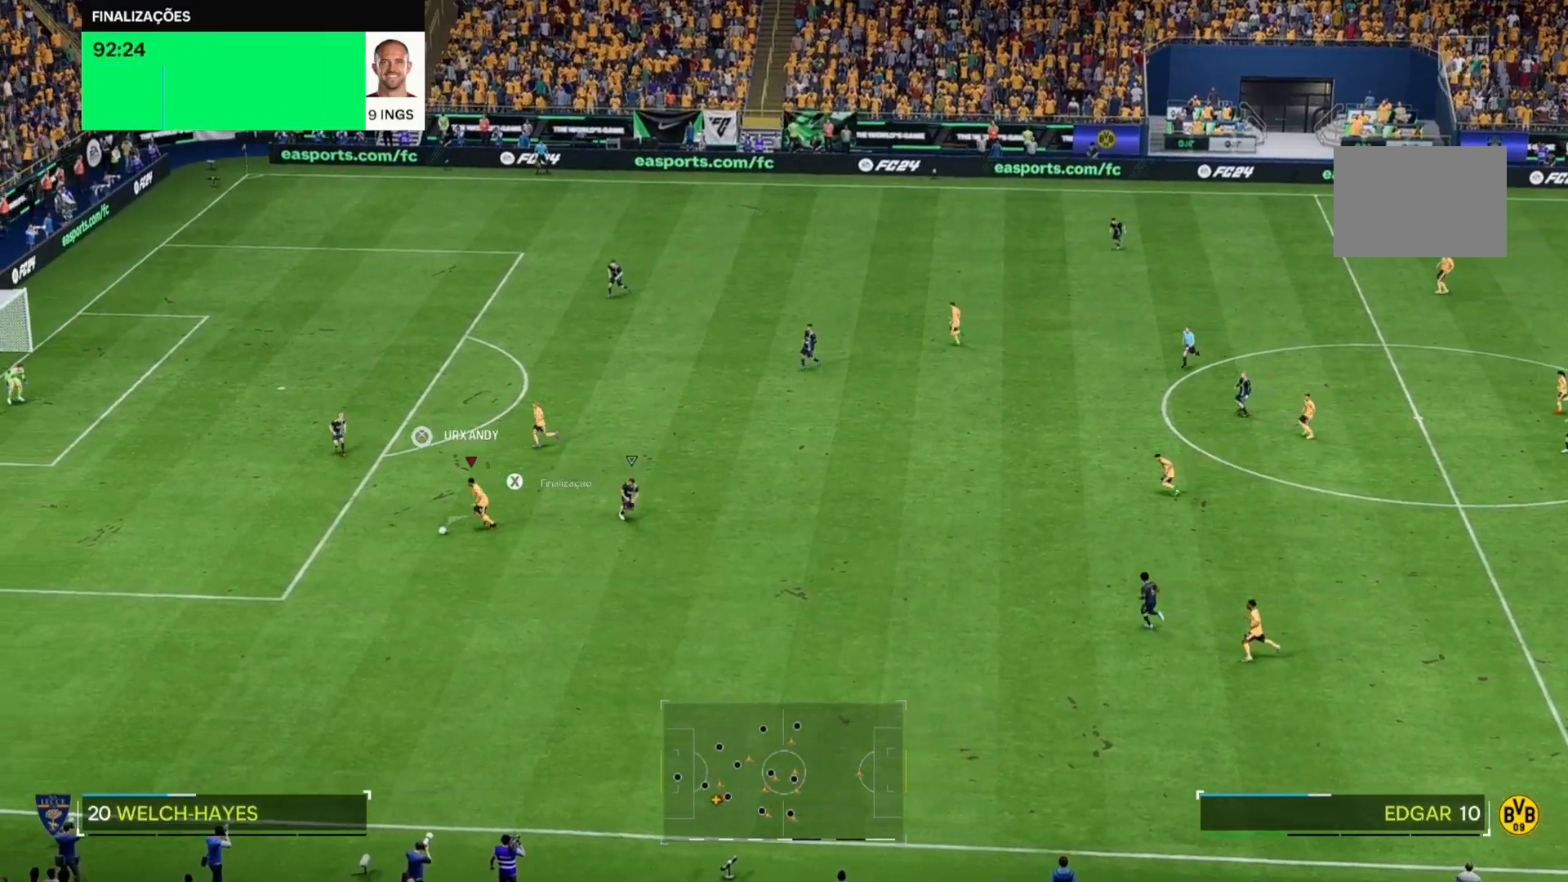
{"dt_ms": 492, "buttons": [], "left_stick": "up", "right_stick": "center", "events": [[153, "left_stick", "up"]]}
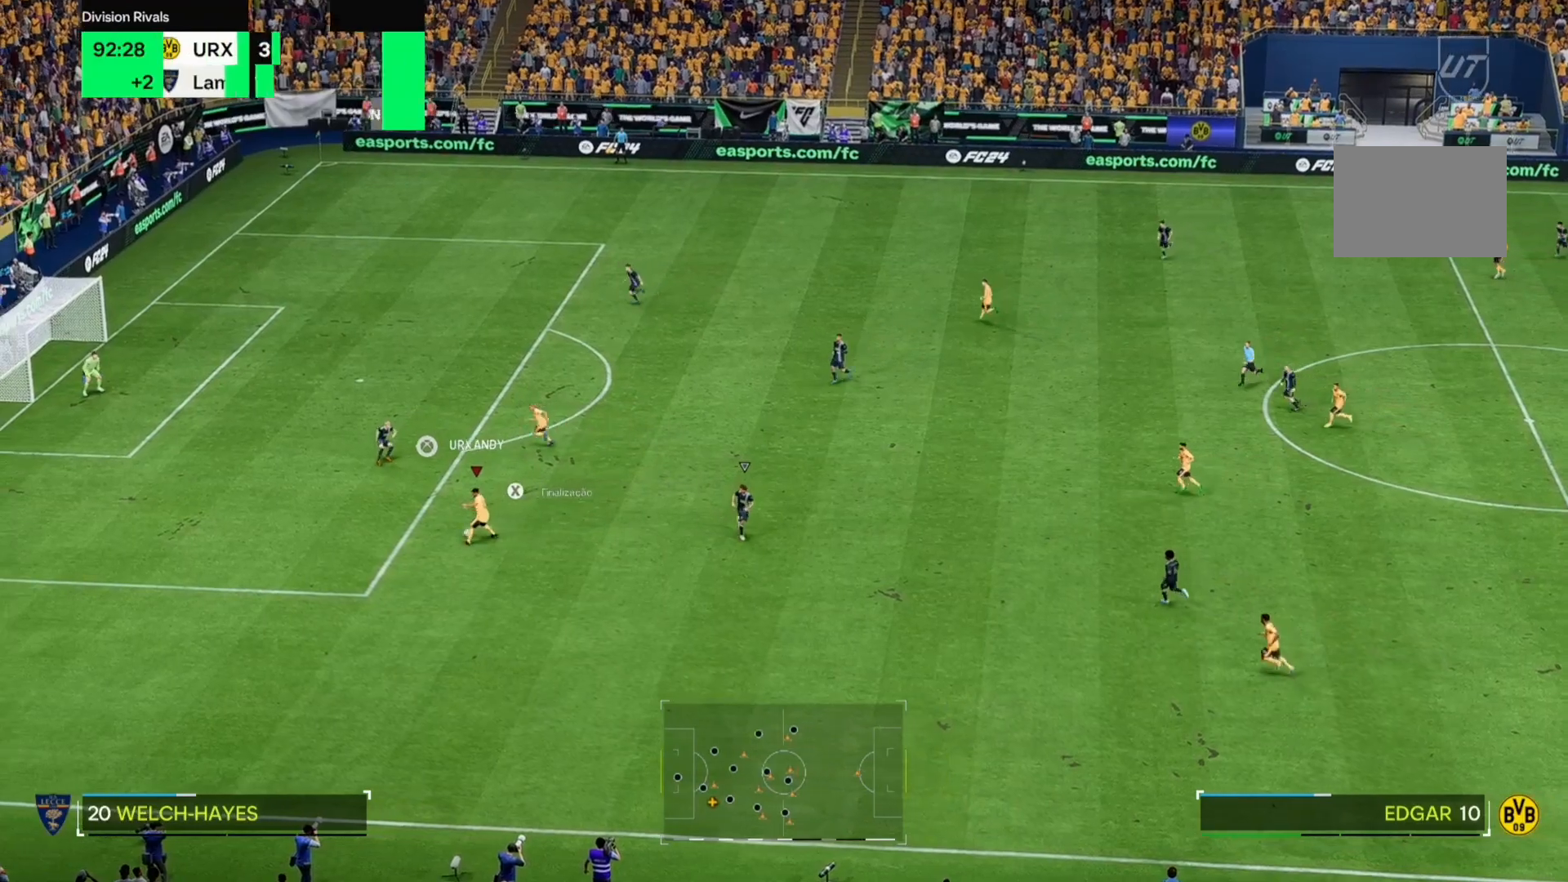
{"dt_ms": 508, "buttons": [], "left_stick": "up", "right_stick": "center", "events": []}
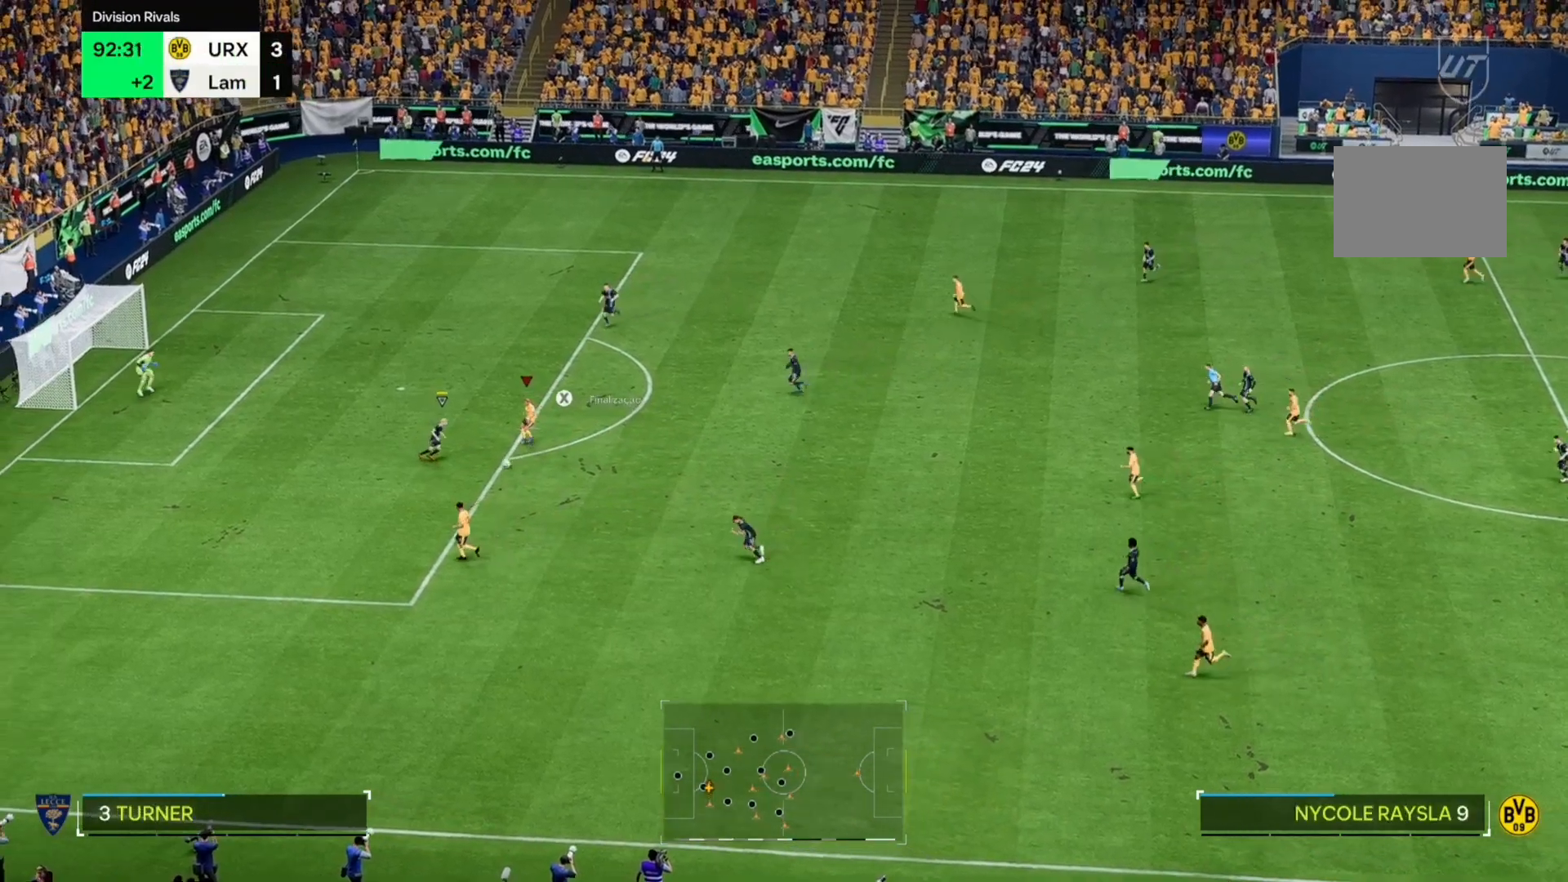
{"dt_ms": 492, "buttons": [], "left_stick": "up-right", "right_stick": "center", "events": [[204, "left_stick", "up-right"]]}
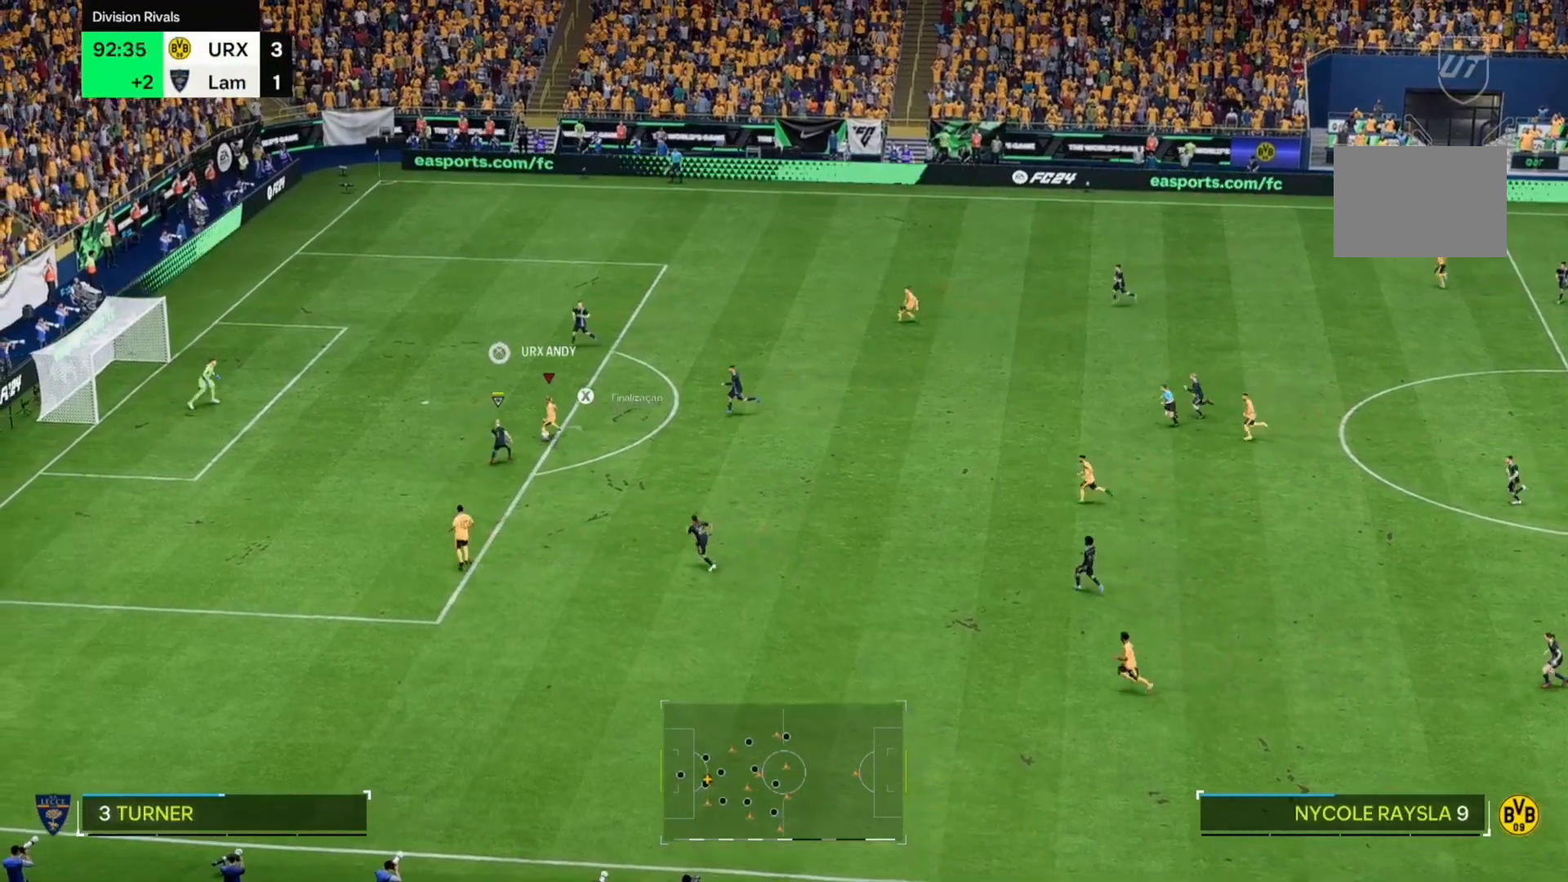
{"dt_ms": 508, "buttons": [], "left_stick": "up-left", "right_stick": "center", "events": [[85, "left_stick", "up-left"]]}
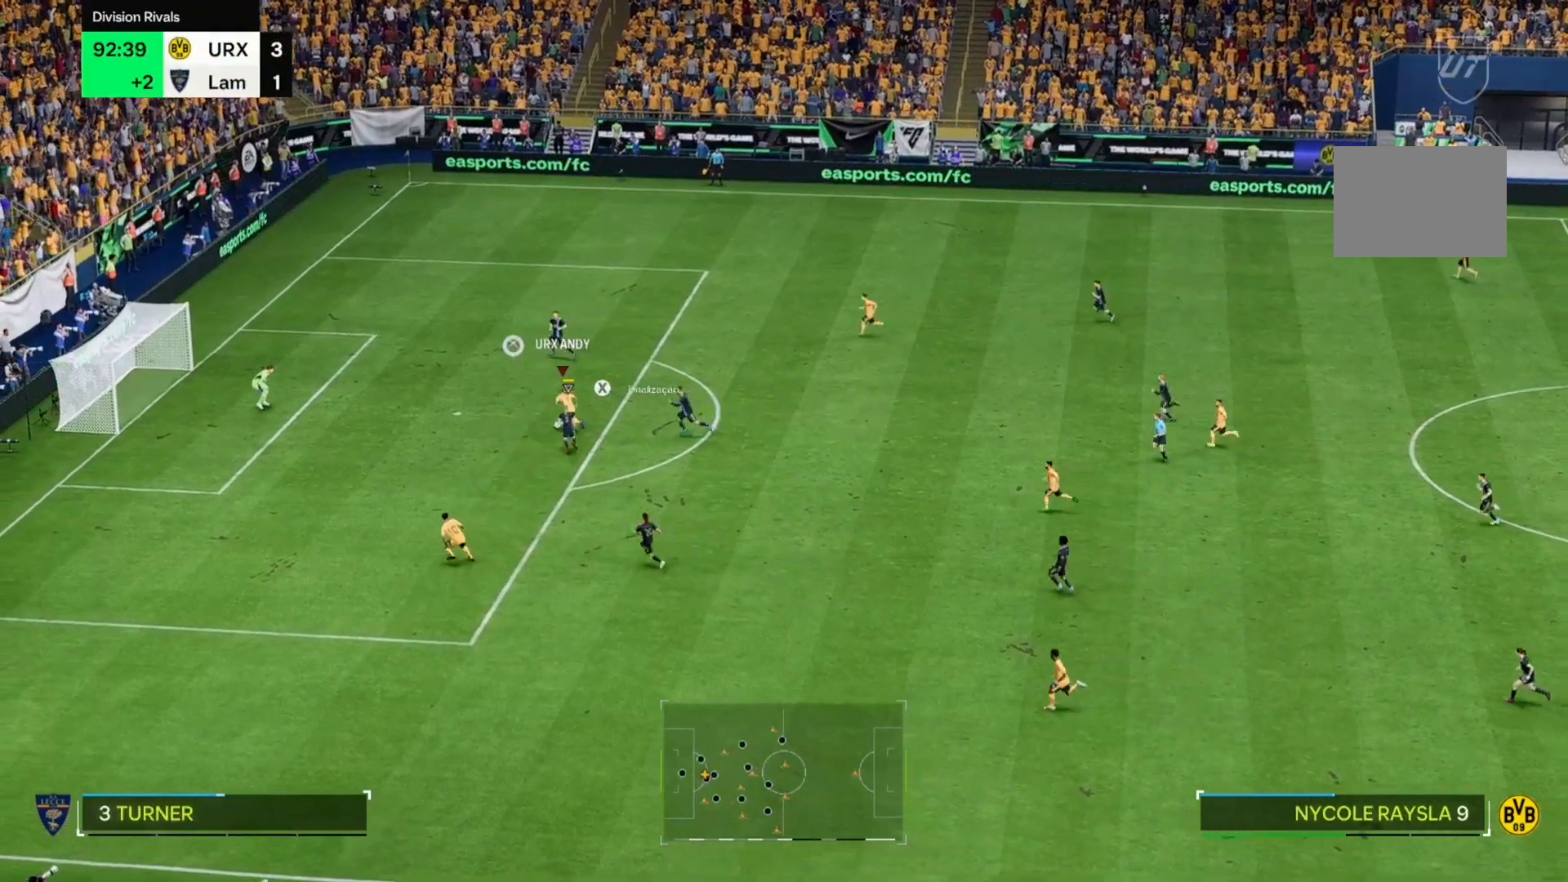
{"dt_ms": 492, "buttons": [], "left_stick": "up-left", "right_stick": "center", "events": []}
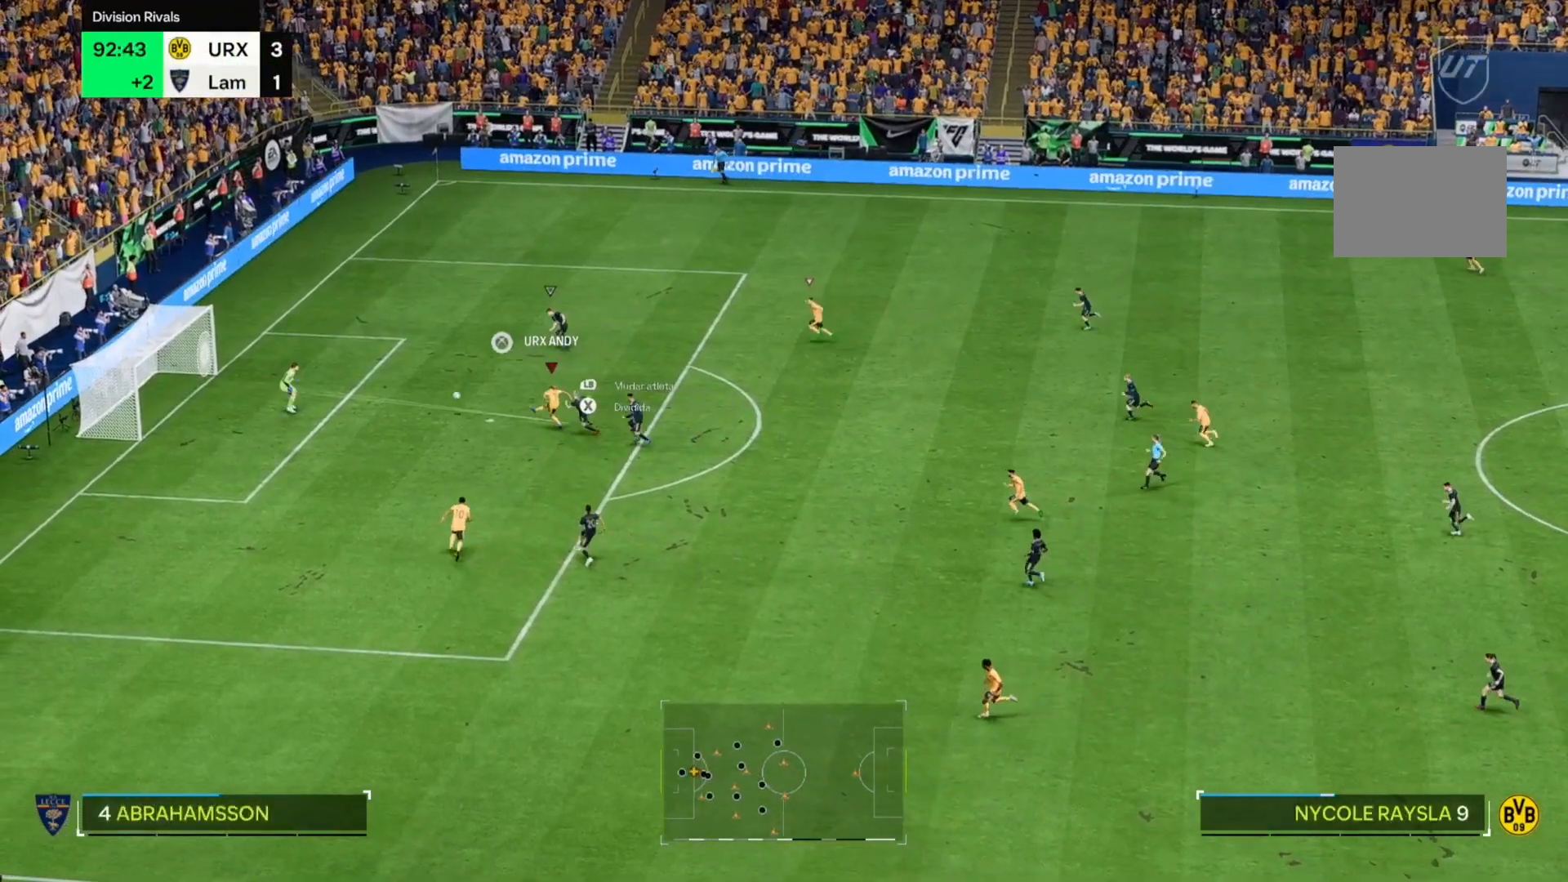
{"dt_ms": 508, "buttons": [], "left_stick": "up-left", "right_stick": "center", "events": []}
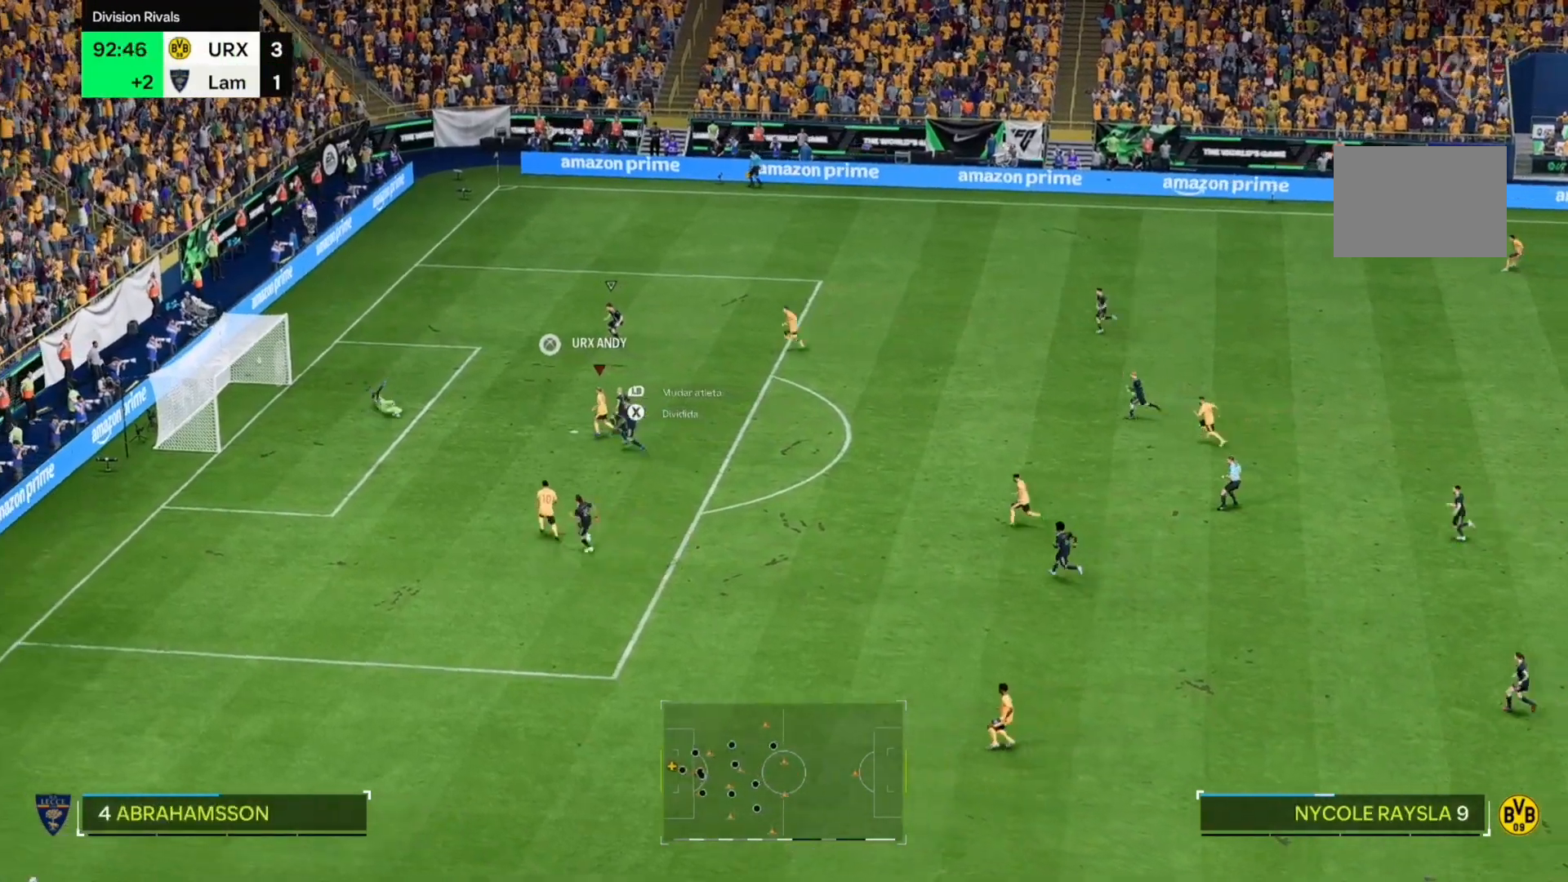
{"dt_ms": 492, "buttons": [], "left_stick": "center", "right_stick": "center", "events": [[441, "left_stick", "center"]]}
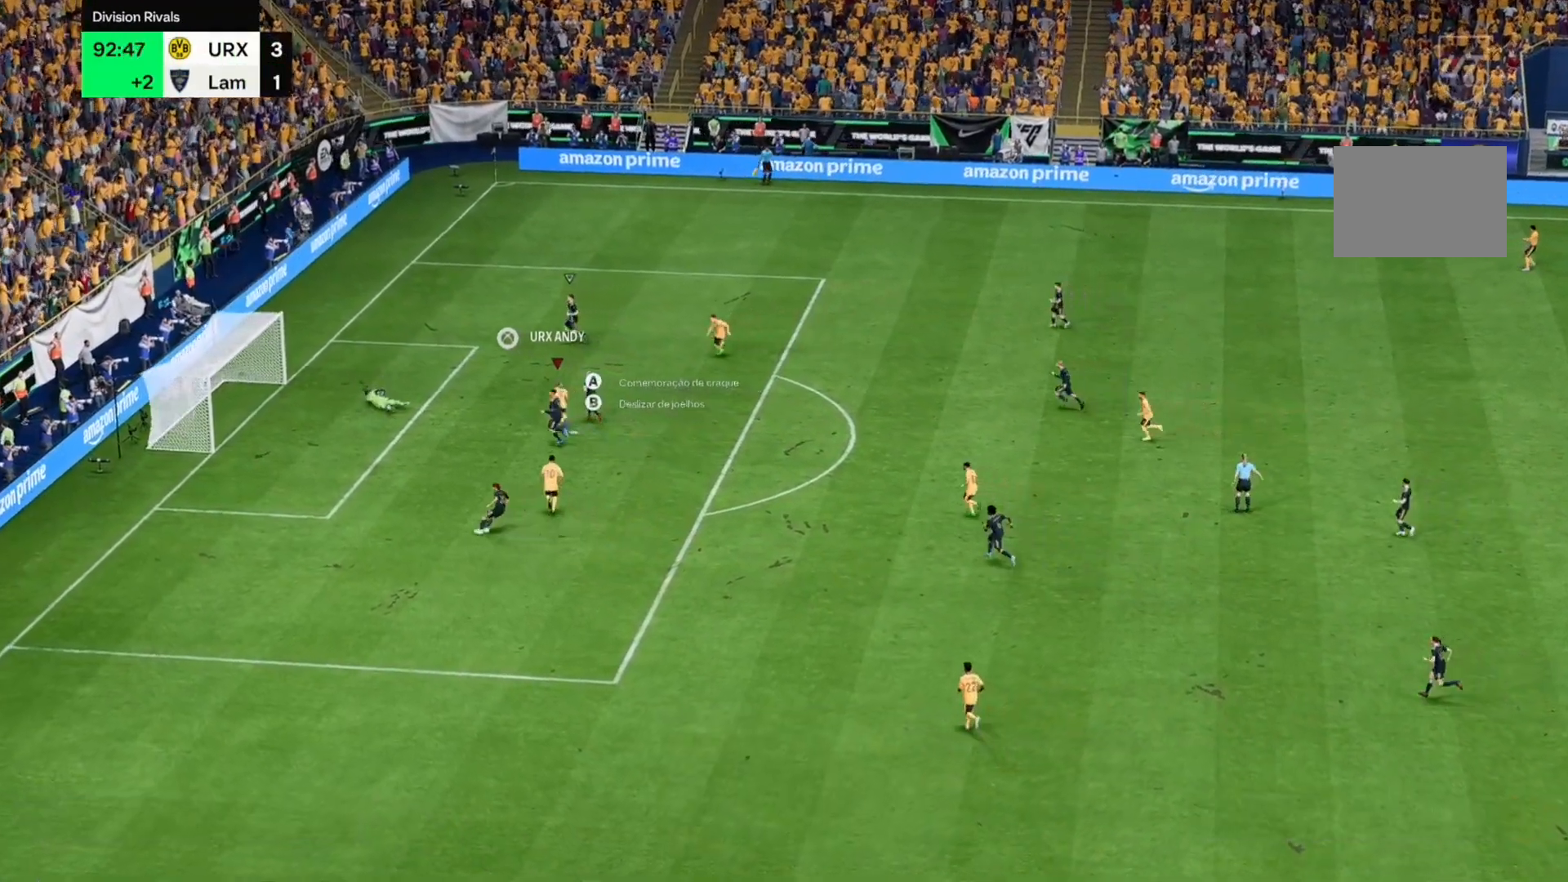
{"dt_ms": 508, "buttons": [], "left_stick": "center", "right_stick": "center", "events": []}
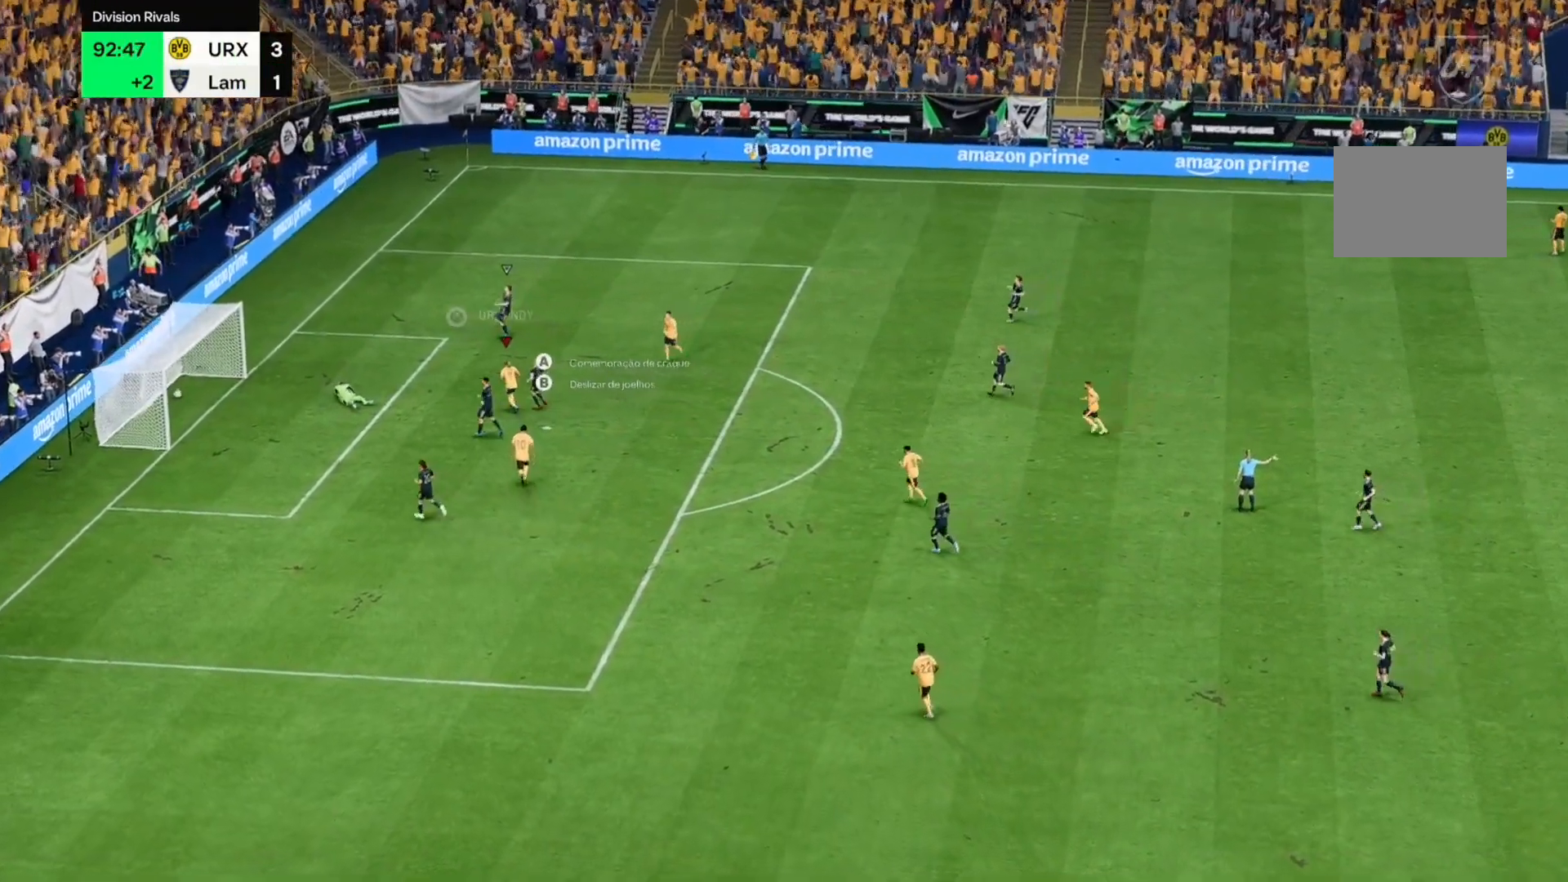
{"dt_ms": 492, "buttons": [], "left_stick": "center", "right_stick": "center", "events": []}
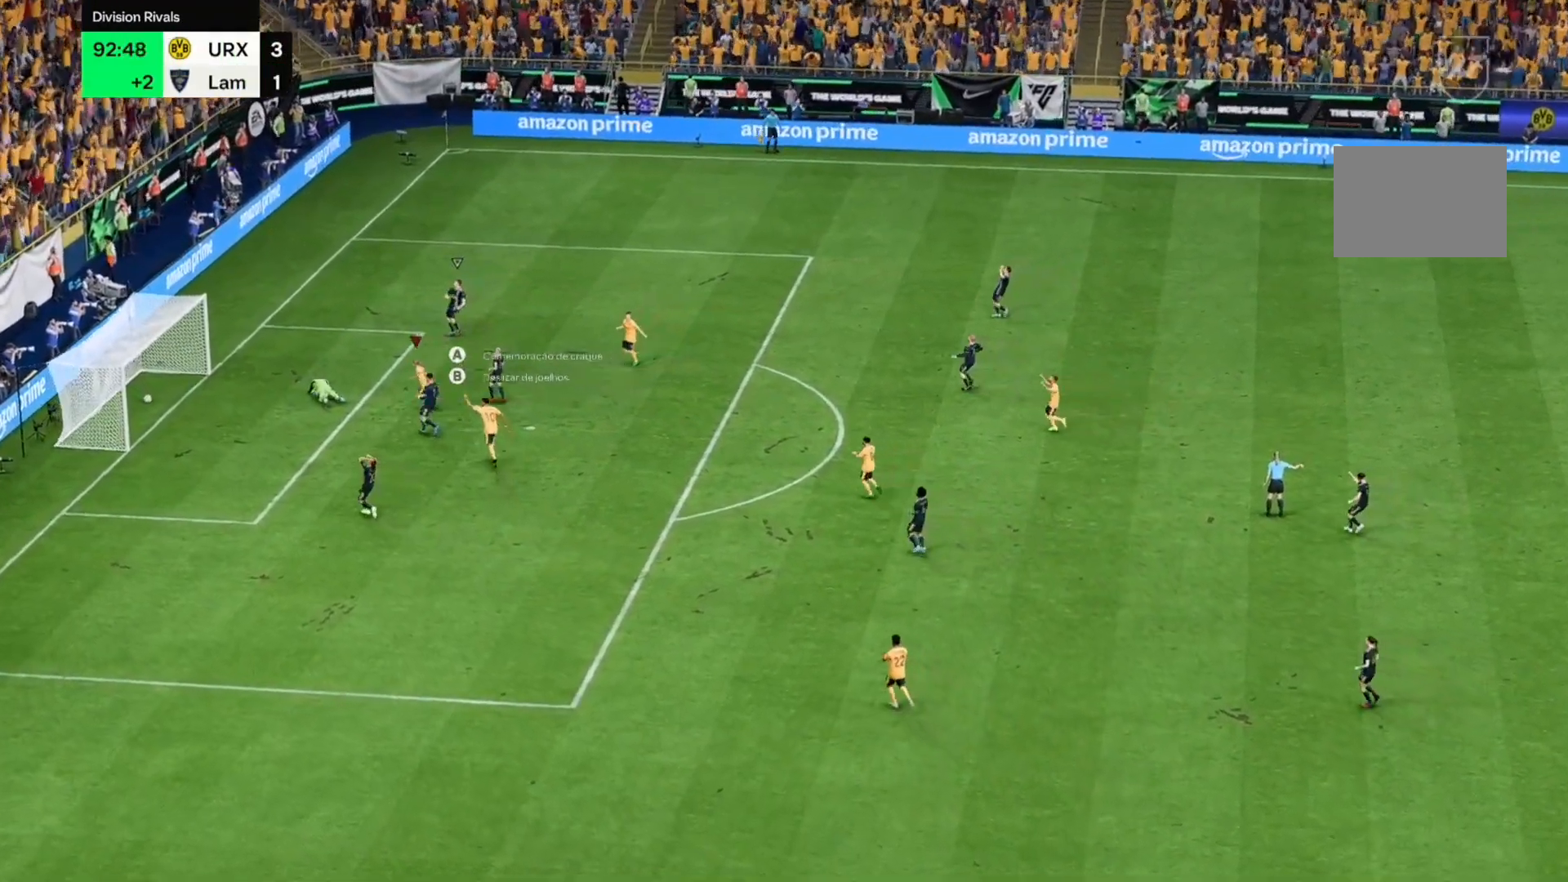
{"dt_ms": 508, "buttons": [], "left_stick": "center", "right_stick": "center", "events": []}
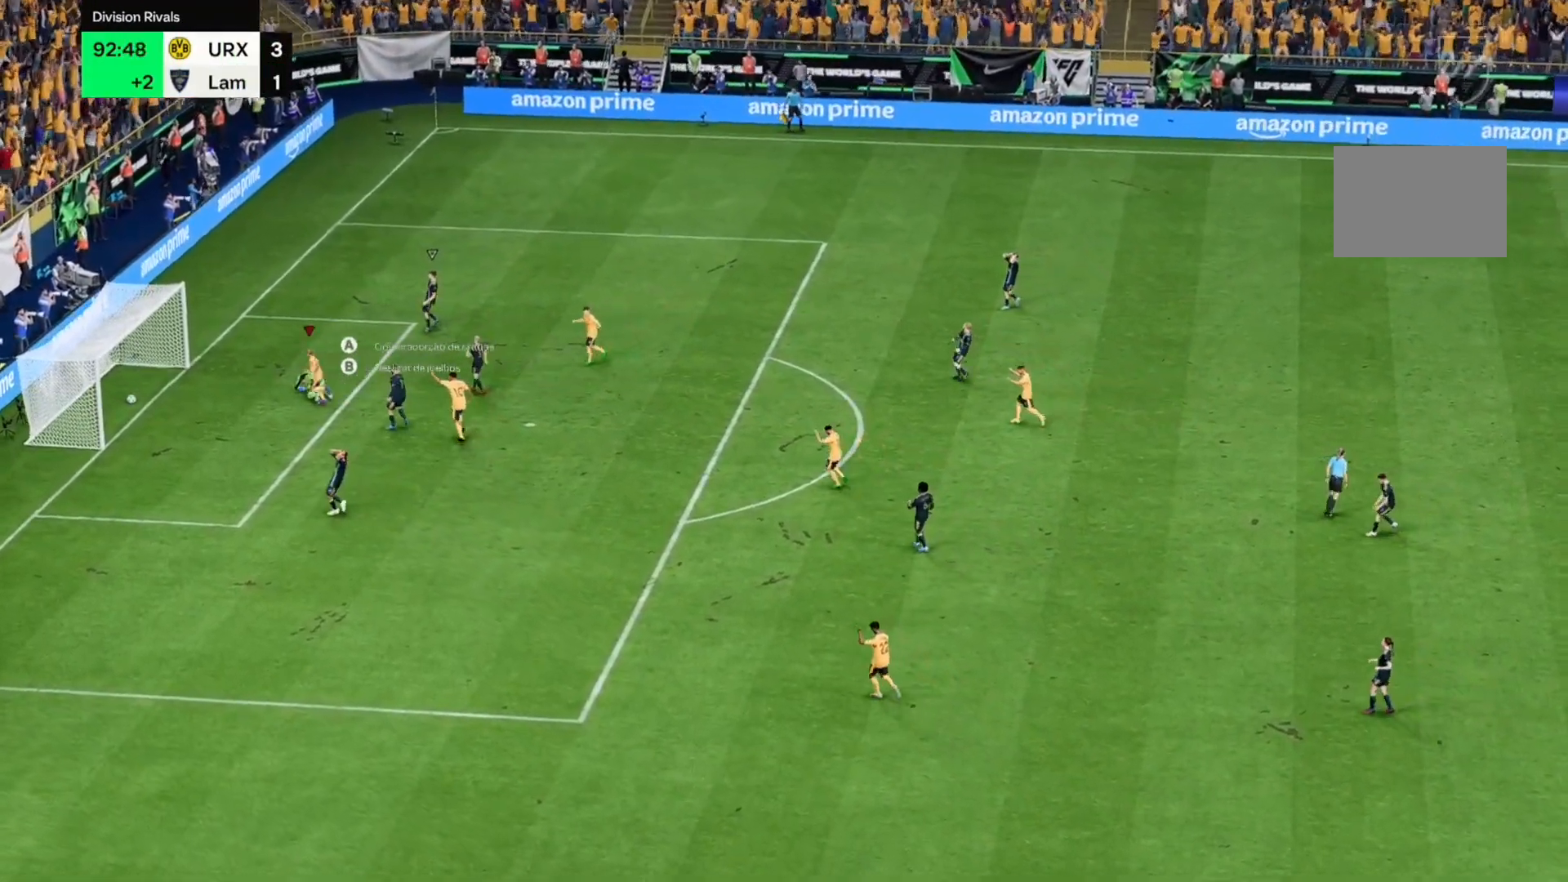
{"dt_ms": 492, "buttons": [], "left_stick": "center", "right_stick": "center", "events": []}
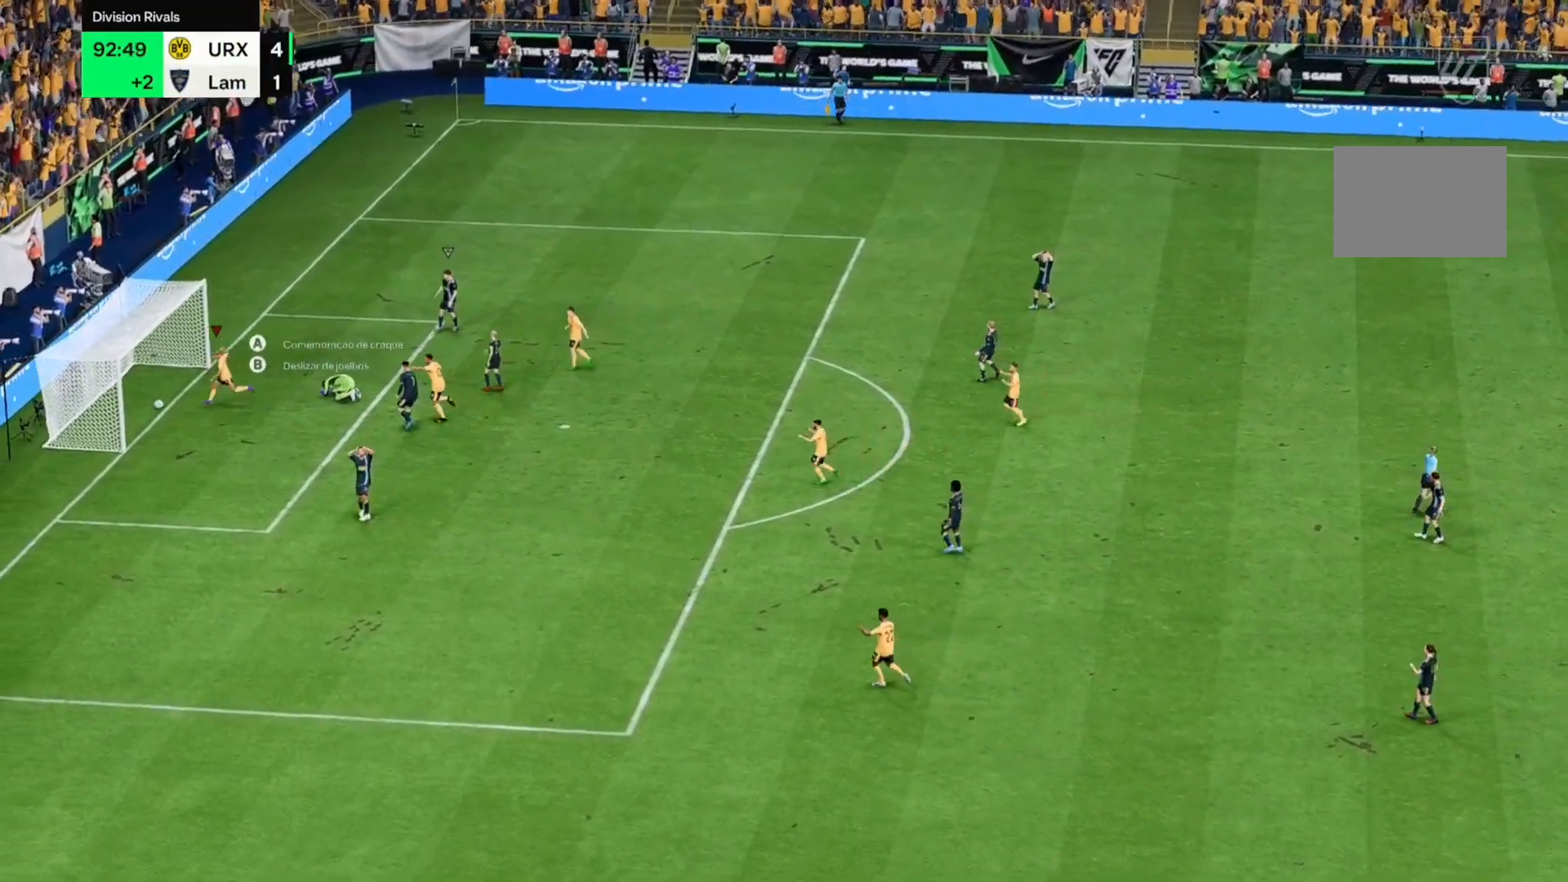
{"dt_ms": 508, "buttons": [], "left_stick": "center", "right_stick": "center", "events": []}
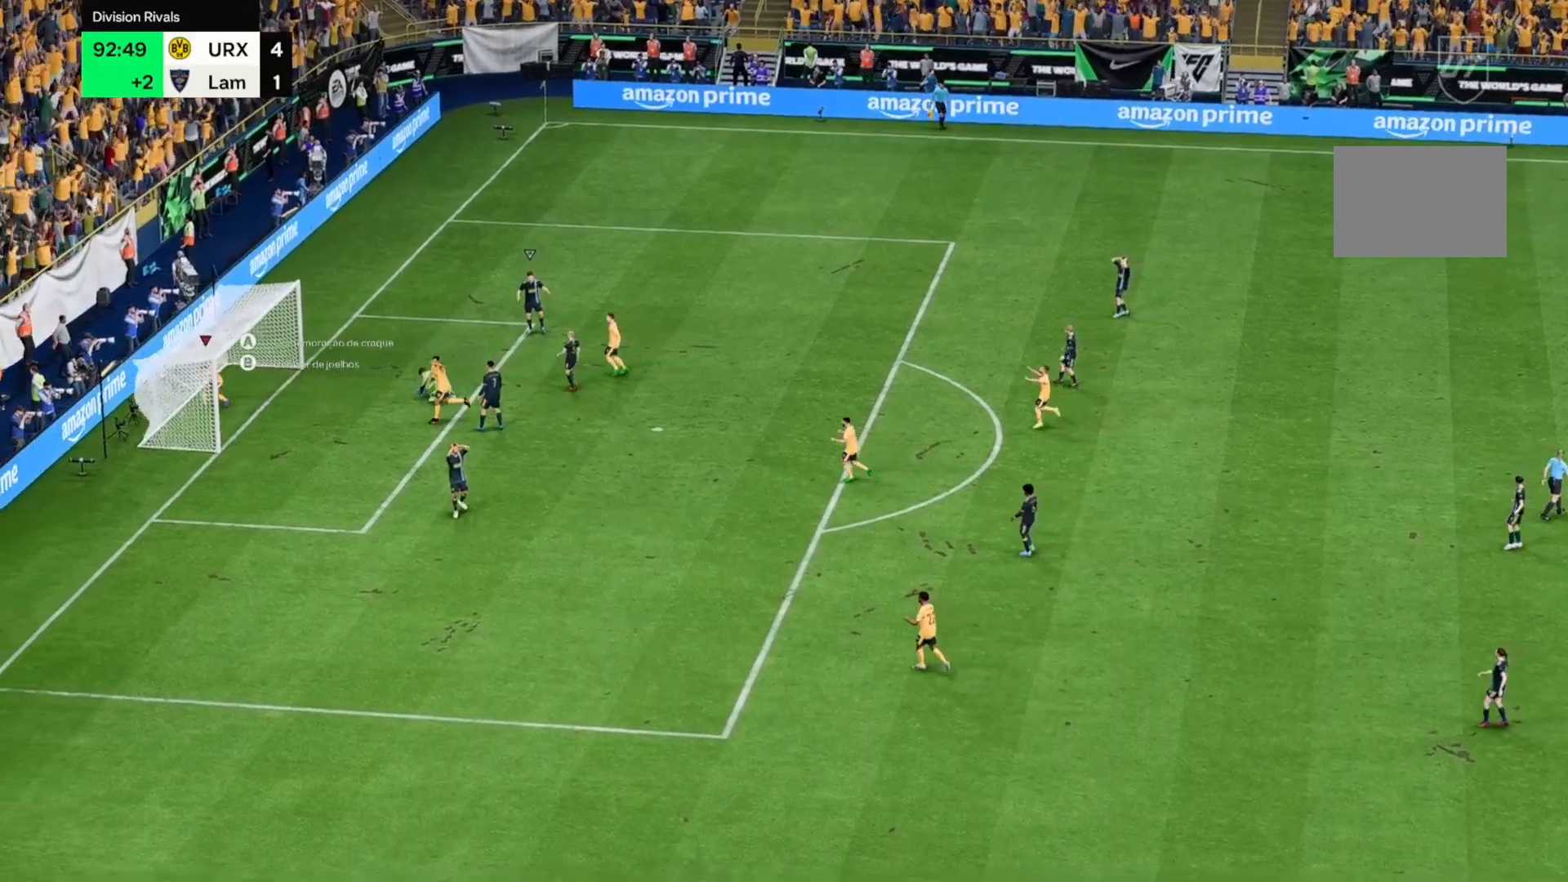
{"dt_ms": 492, "buttons": [], "left_stick": "center", "right_stick": "center", "events": []}
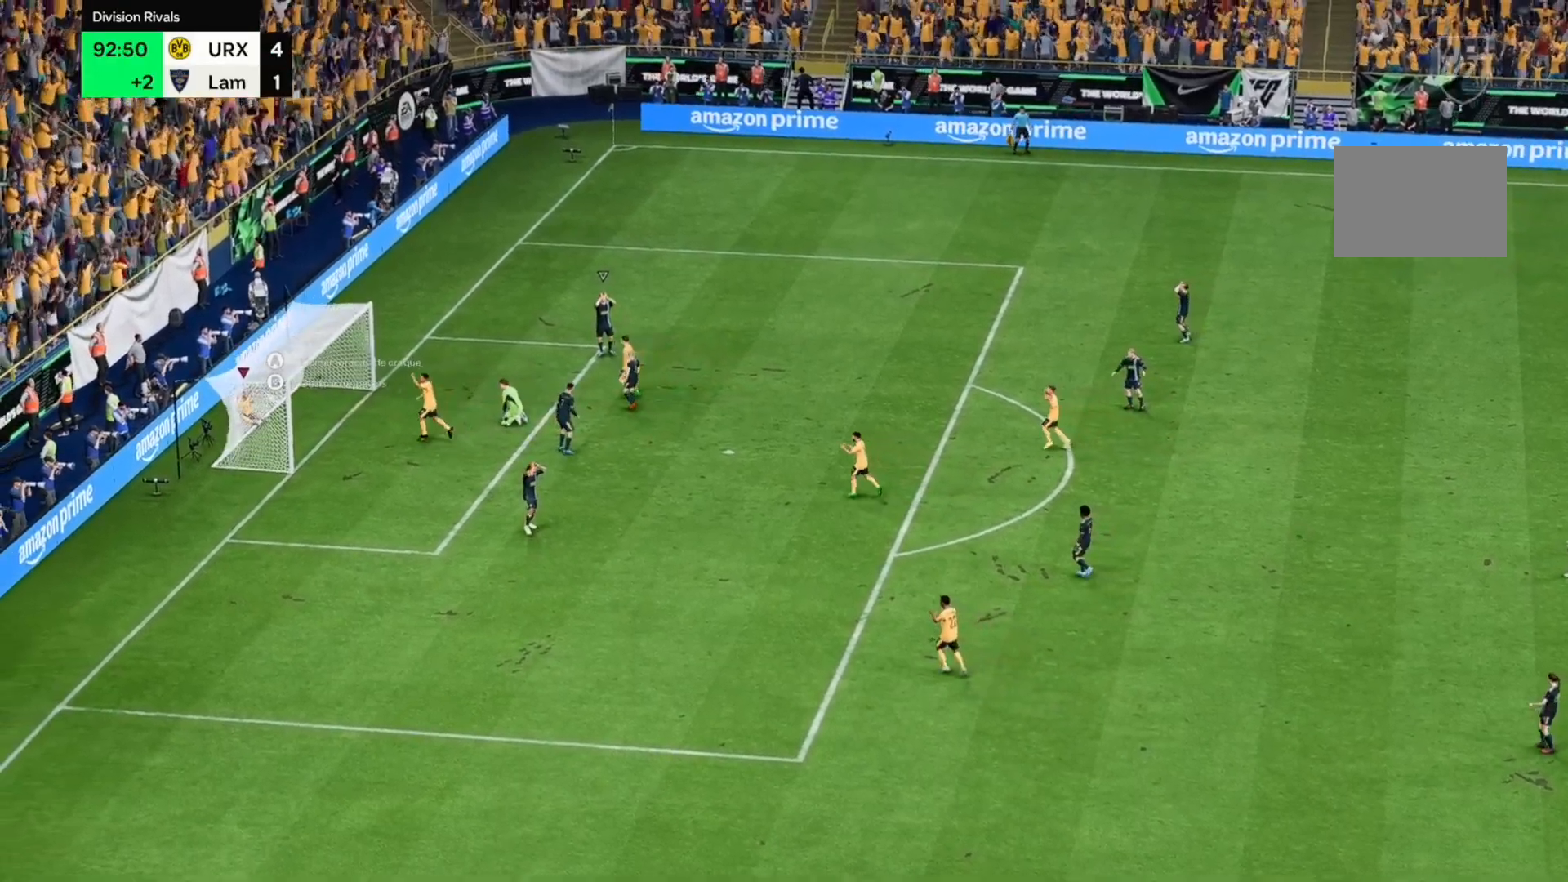
{"dt_ms": 508, "buttons": [], "left_stick": "center", "right_stick": "center", "events": []}
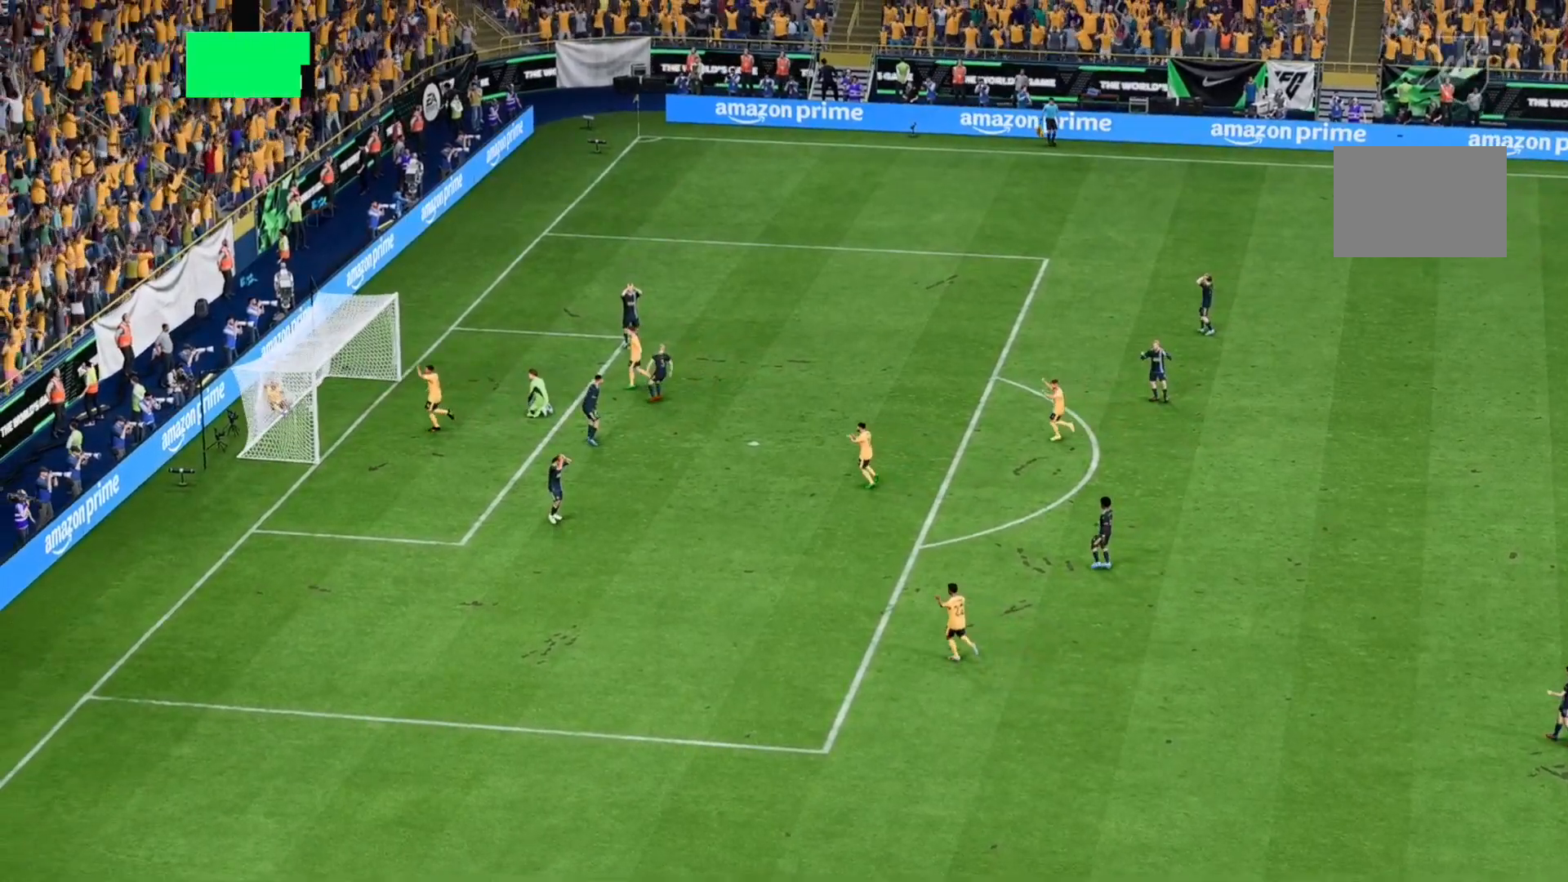
{"dt_ms": 492, "buttons": [], "left_stick": "center", "right_stick": "center", "events": []}